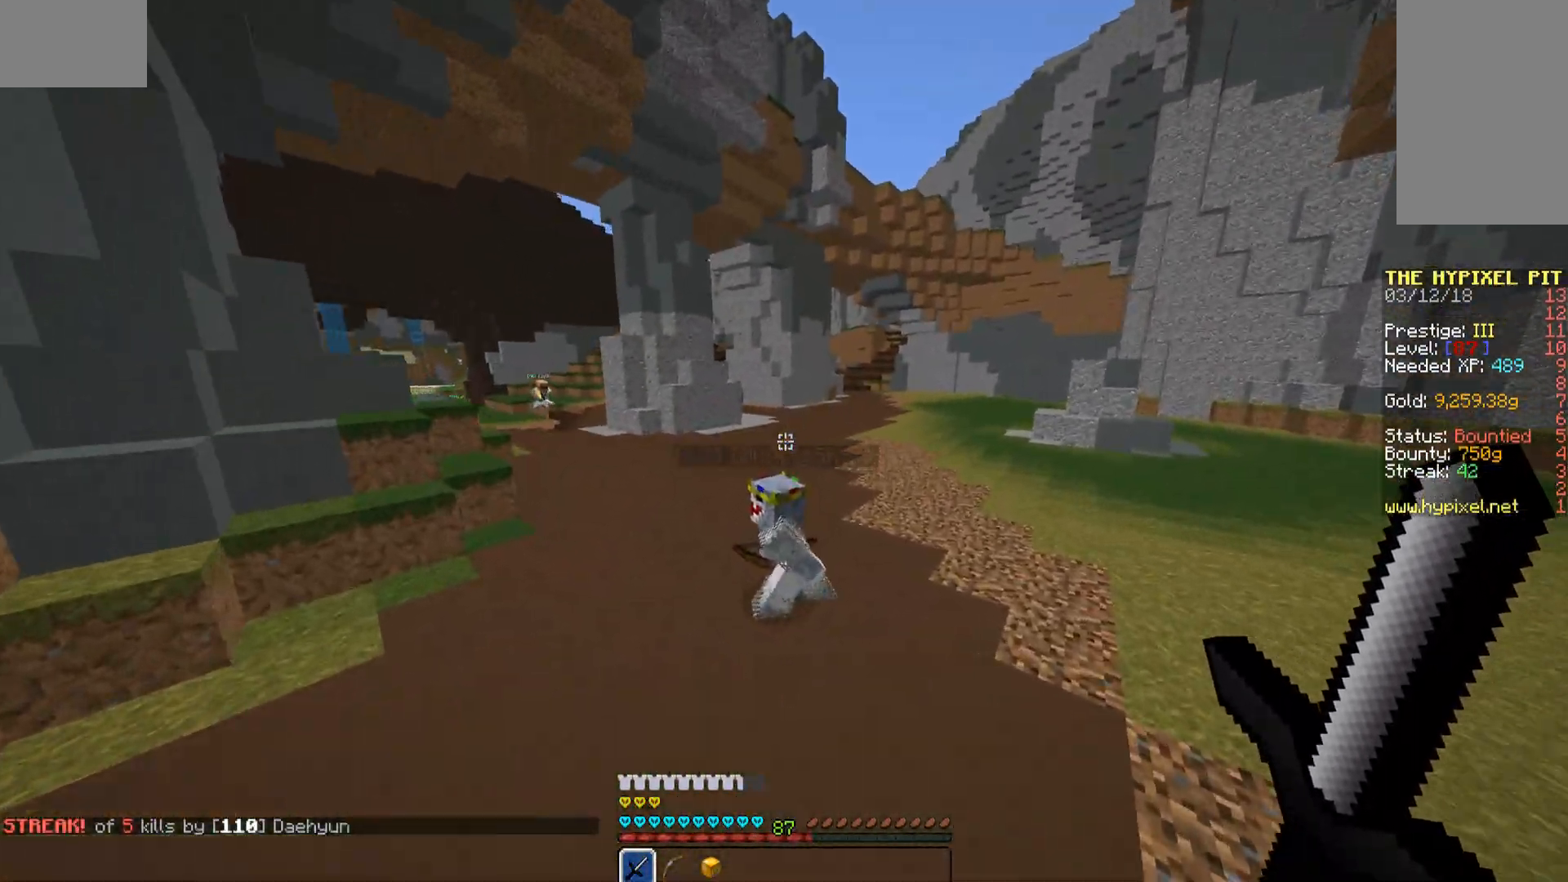
Gameplay with keyboard and mouse; each line is a JSON object with the keys and mouse buttons held at the frame after it. "events" lists presses ("down") and releases ("up") of "a", "d", "s", "space", "w", "mouse_left" and "mouse_right" between this image and that frame as [ms after this image, input, new state], when the widget could be followed in between. "mouse_left", "mouse_right" = the "left", "right" buttons of the "mouse" list. No other keys are recorded. Fast repeated clicks can show as one long hold. Mouse movement is not recorded.
{"keys": ["a"], "mouse": [], "events": [[102, "a", "down"], [102, "mouse_left", "down"], [136, "mouse_left", "up"], [255, "mouse_left", "down"], [289, "mouse_left", "up"], [289, "w", "up"], [357, "mouse_left", "down"], [459, "mouse_left", "up"]]}
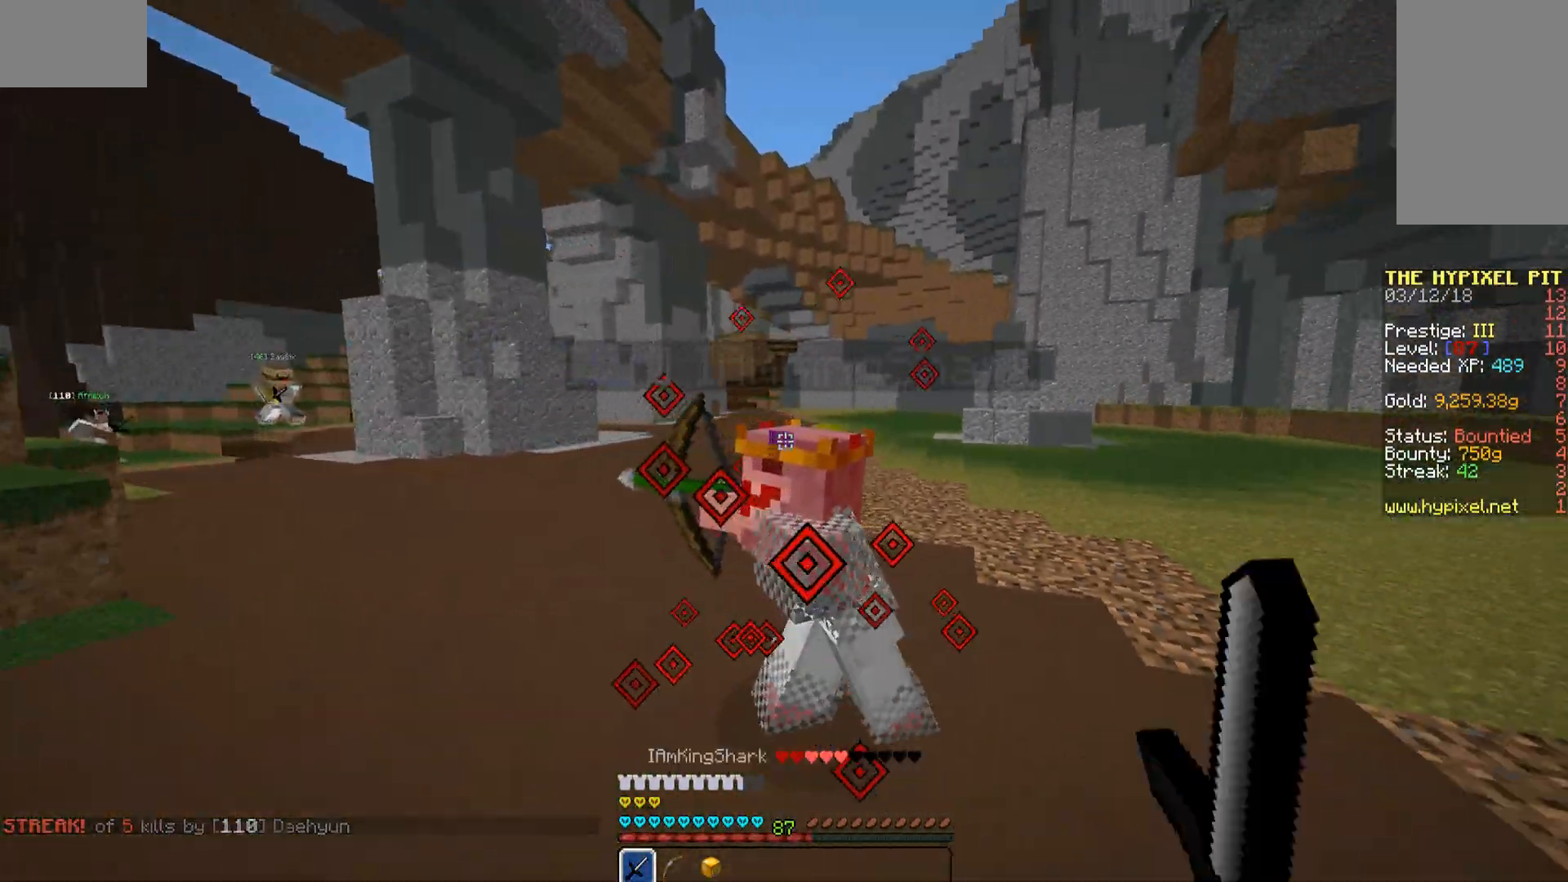
{"keys": ["space", "w"], "mouse": [], "events": [[17, "mouse_left", "down"], [17, "w", "down"], [68, "mouse_left", "up"], [153, "mouse_left", "down"], [187, "mouse_left", "up"], [306, "mouse_left", "down"], [357, "mouse_left", "up"], [408, "a", "up"], [408, "mouse_left", "down"], [408, "space", "down"], [459, "mouse_left", "up"]]}
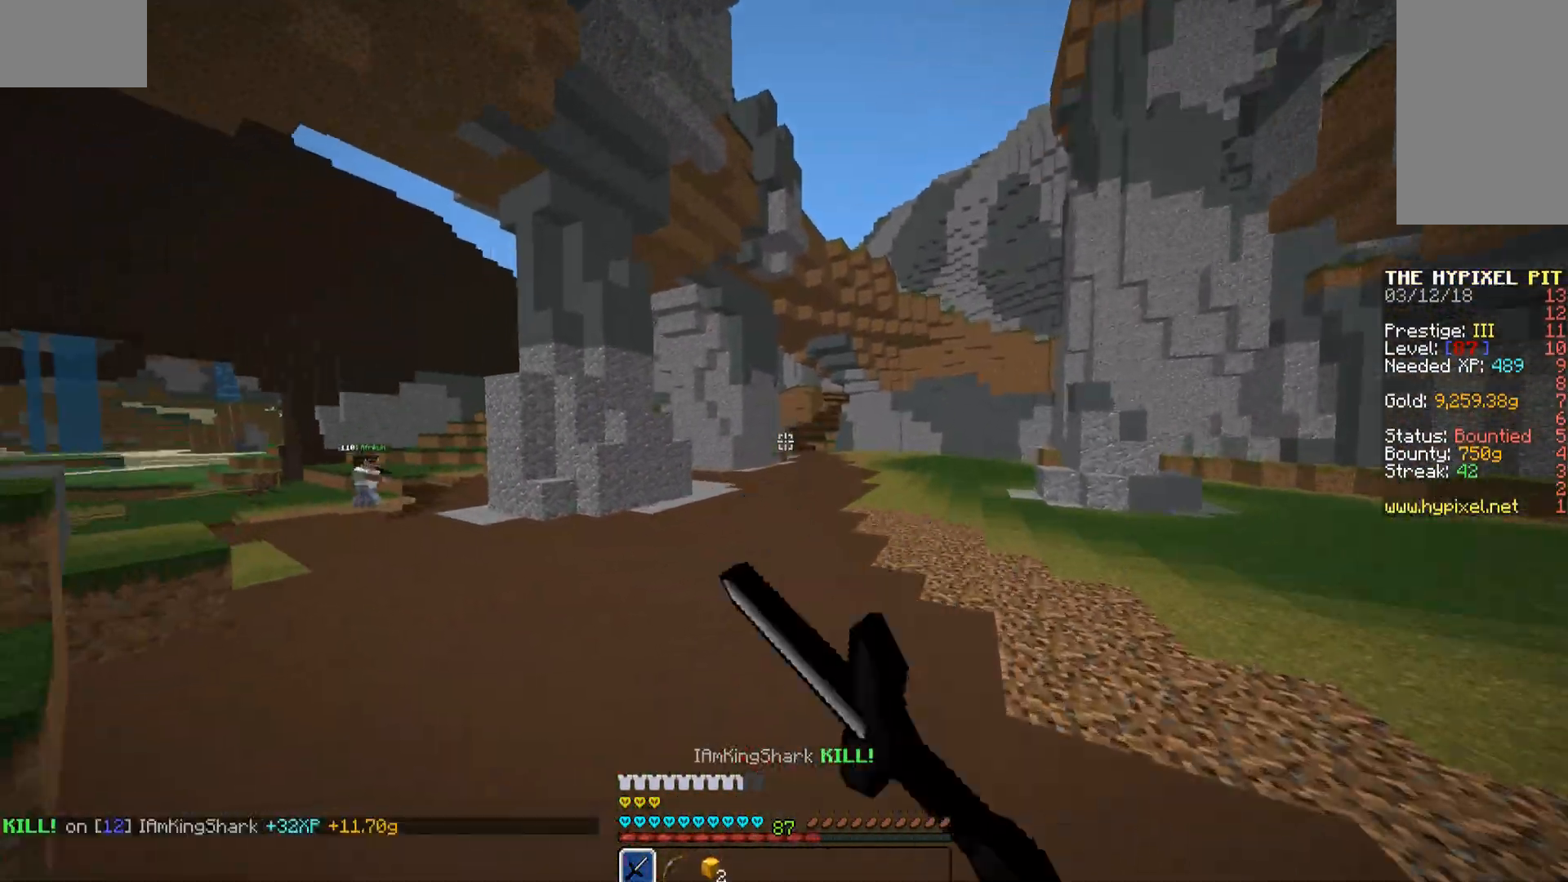
{"keys": ["d", "w"], "mouse": [], "events": [[51, "d", "down"], [51, "mouse_left", "down"], [51, "space", "up"], [85, "mouse_left", "up"], [187, "mouse_left", "down"], [255, "d", "up"], [306, "mouse_left", "up"], [459, "d", "down"], [459, "mouse_left", "down"], [476, "mouse_left", "up"]]}
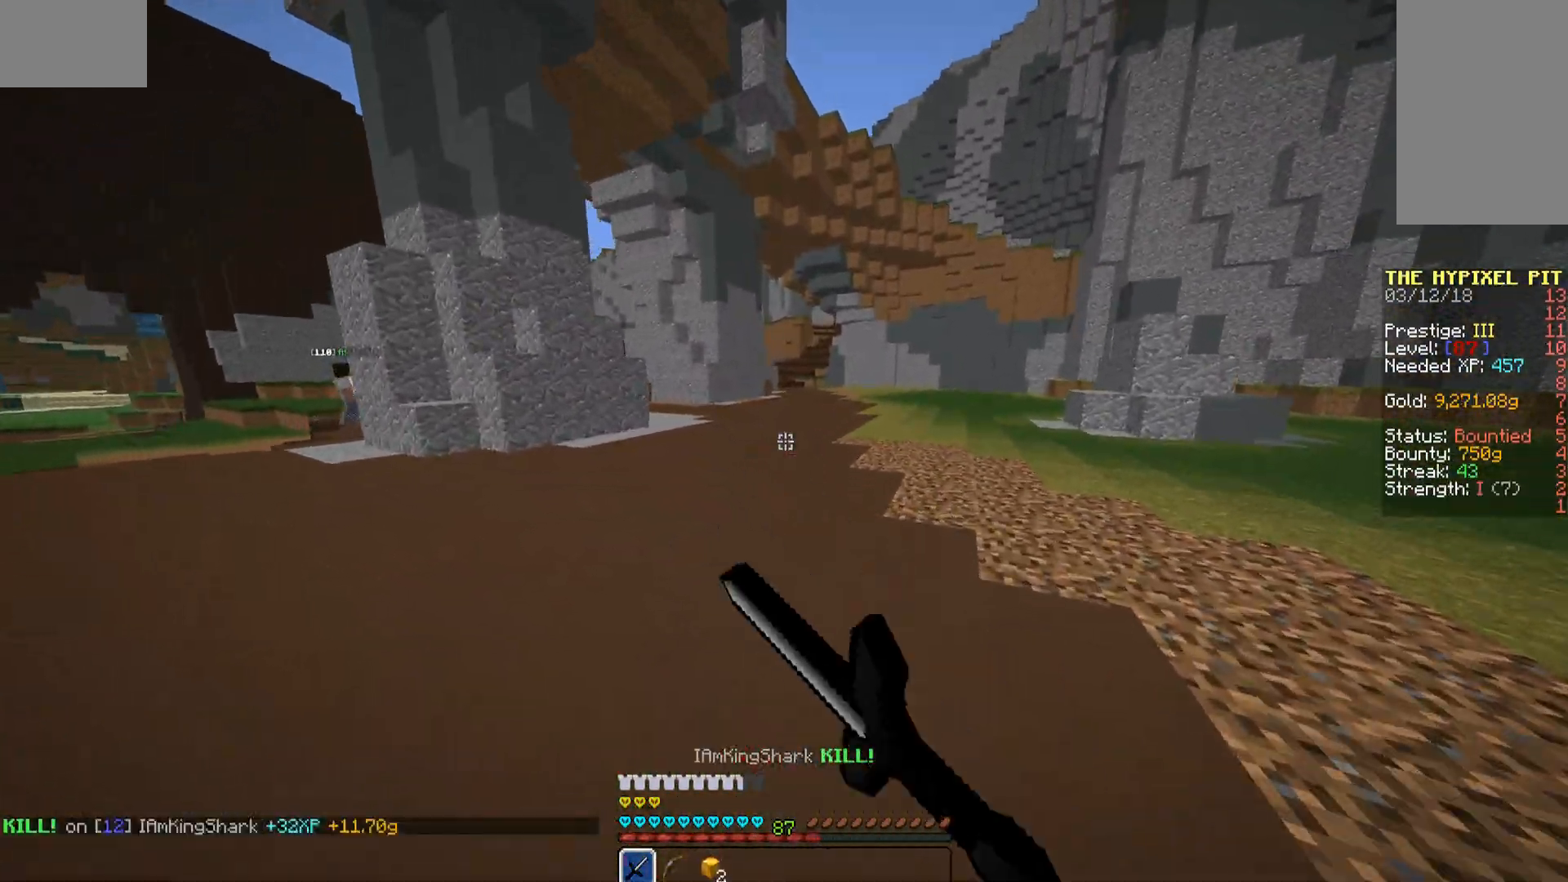
{"keys": ["w"], "mouse": ["left"], "events": [[102, "mouse_left", "down"], [102, "space", "down"], [153, "mouse_left", "up"], [187, "mouse_left", "down"], [238, "space", "up"], [306, "mouse_left", "up"], [357, "d", "up"], [408, "mouse_left", "down"], [459, "mouse_left", "up"], [510, "mouse_left", "down"]]}
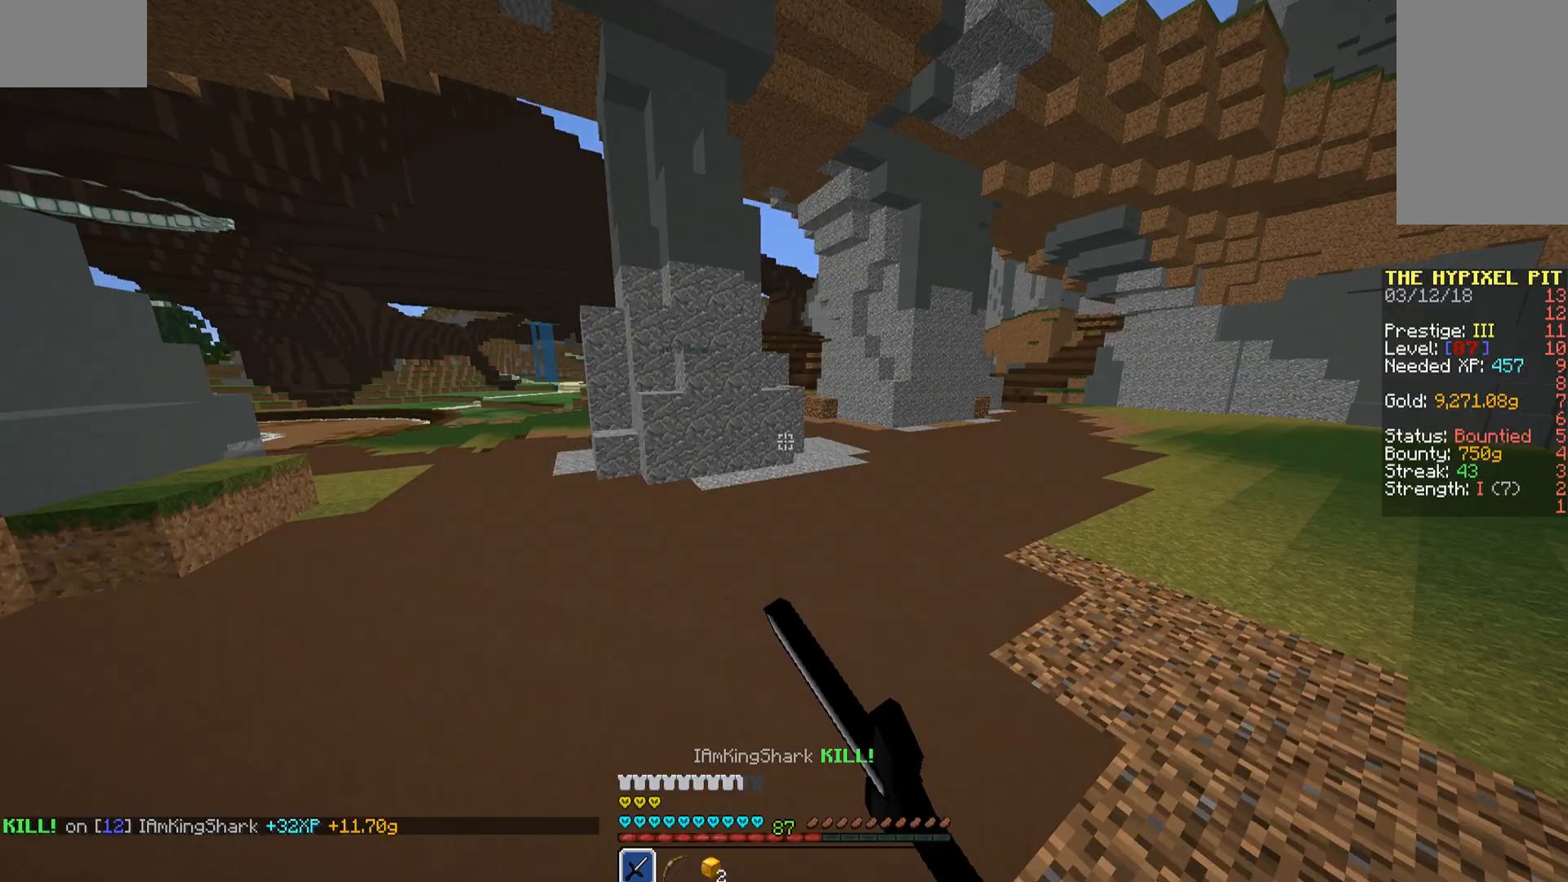
{"keys": ["w"], "mouse": [], "events": [[102, "mouse_left", "up"], [153, "mouse_left", "down"], [153, "space", "down"], [204, "mouse_left", "up"], [238, "d", "down"], [306, "space", "up"], [340, "d", "up"], [408, "mouse_left", "down"], [459, "mouse_left", "up"]]}
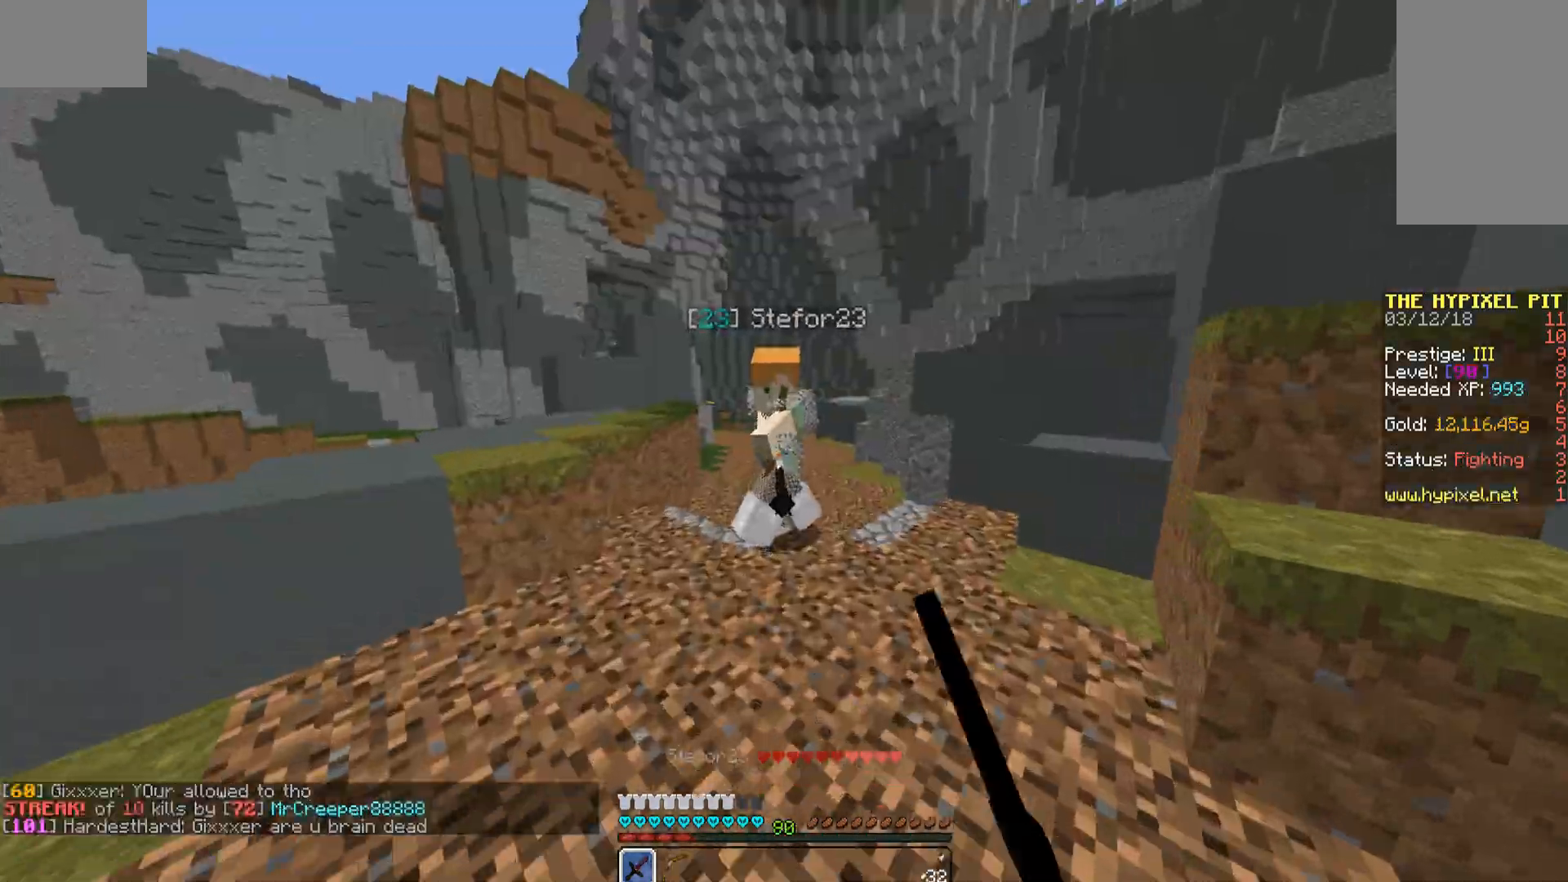
{"keys": ["w"], "mouse": ["left"], "events": [[17, "mouse_left", "down"], [119, "mouse_left", "up"], [170, "mouse_left", "down"], [170, "space", "down"], [221, "mouse_left", "up"], [272, "space", "up"], [323, "mouse_left", "down"], [323, "space", "down"], [374, "mouse_left", "up"], [408, "space", "up"], [459, "mouse_left", "down"]]}
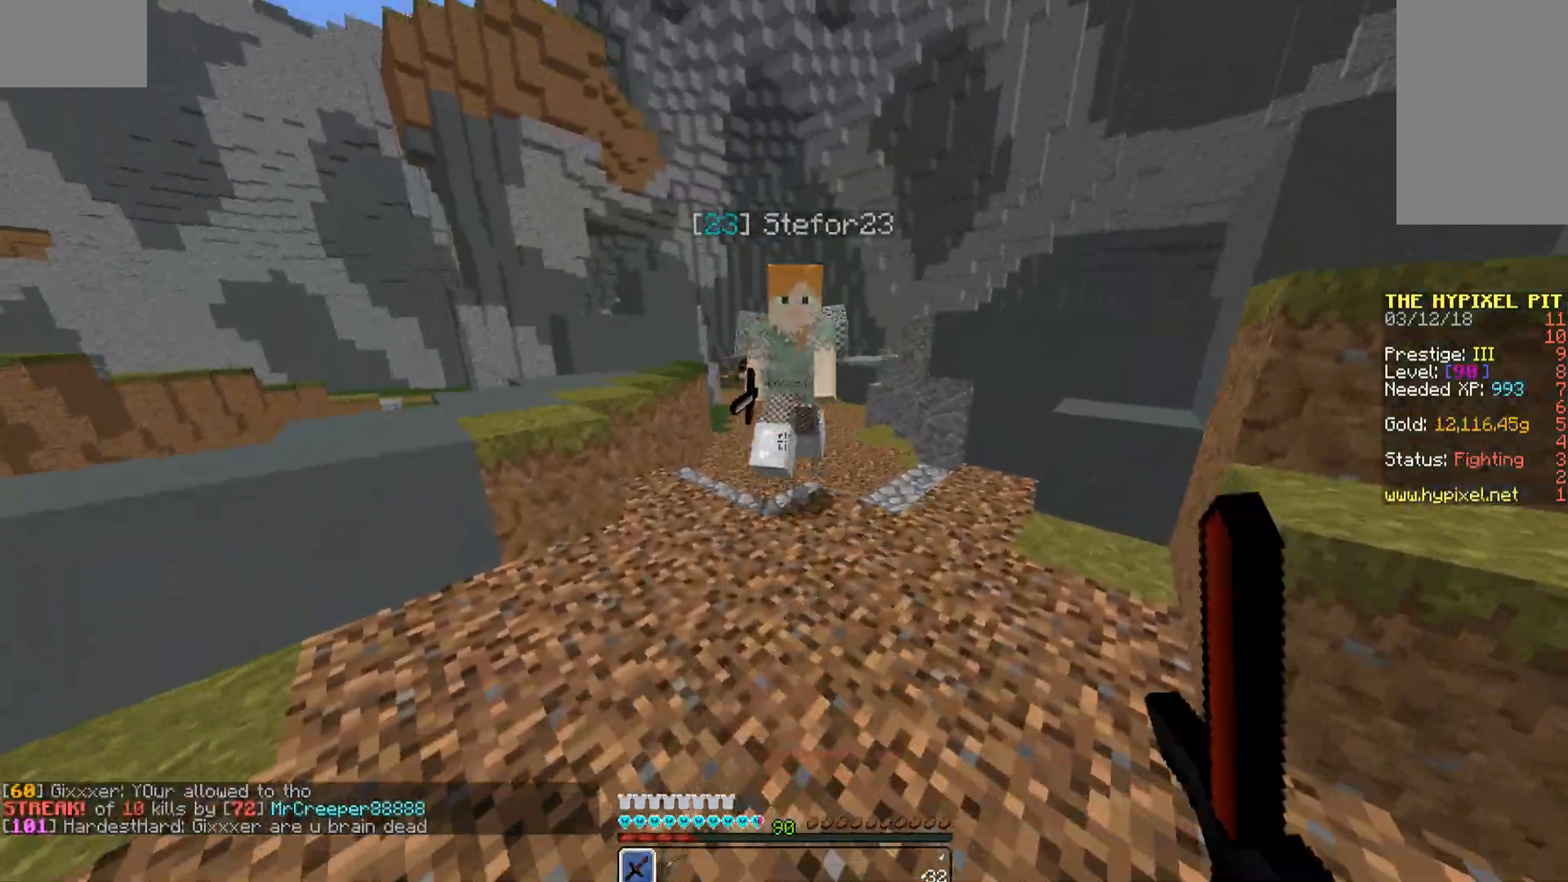
{"keys": ["space", "w"], "mouse": [], "events": [[17, "mouse_left", "up"], [119, "mouse_left", "down"], [170, "mouse_left", "up"], [272, "mouse_left", "down"], [323, "mouse_left", "up"], [323, "space", "down"], [374, "space", "up"], [425, "mouse_left", "down"], [425, "space", "down"], [476, "mouse_left", "up"]]}
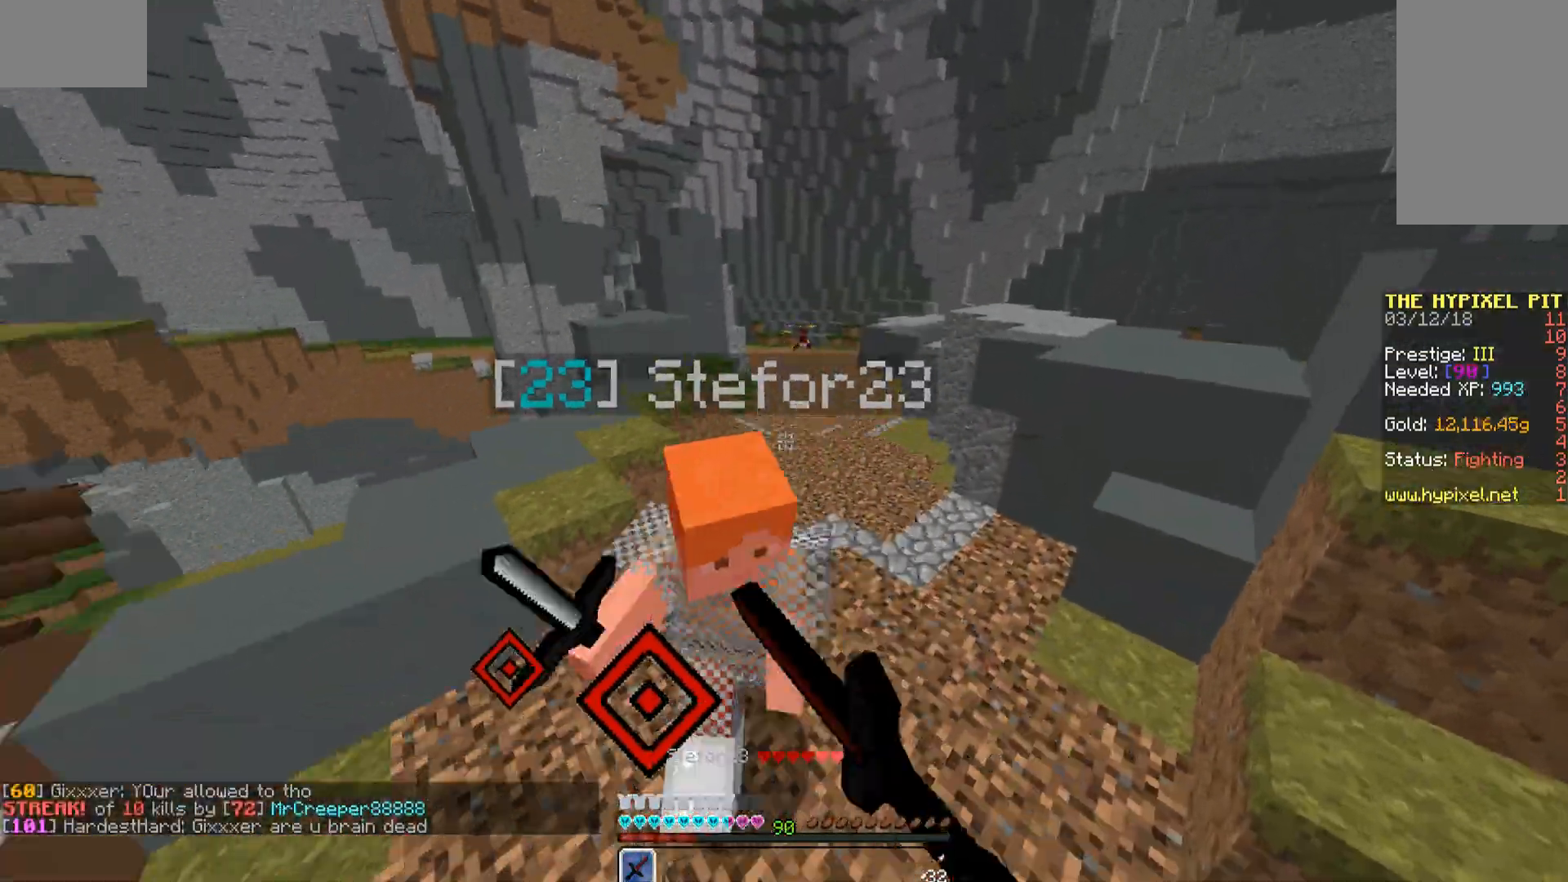
{"keys": ["w"], "mouse": ["left"], "events": [[17, "space", "up"], [68, "mouse_left", "down"], [119, "mouse_left", "up"], [221, "mouse_left", "down"], [221, "space", "down"], [255, "mouse_left", "up"], [255, "space", "up"], [306, "mouse_left", "down"], [306, "space", "down"], [408, "mouse_left", "up"], [459, "mouse_left", "down"], [459, "space", "up"]]}
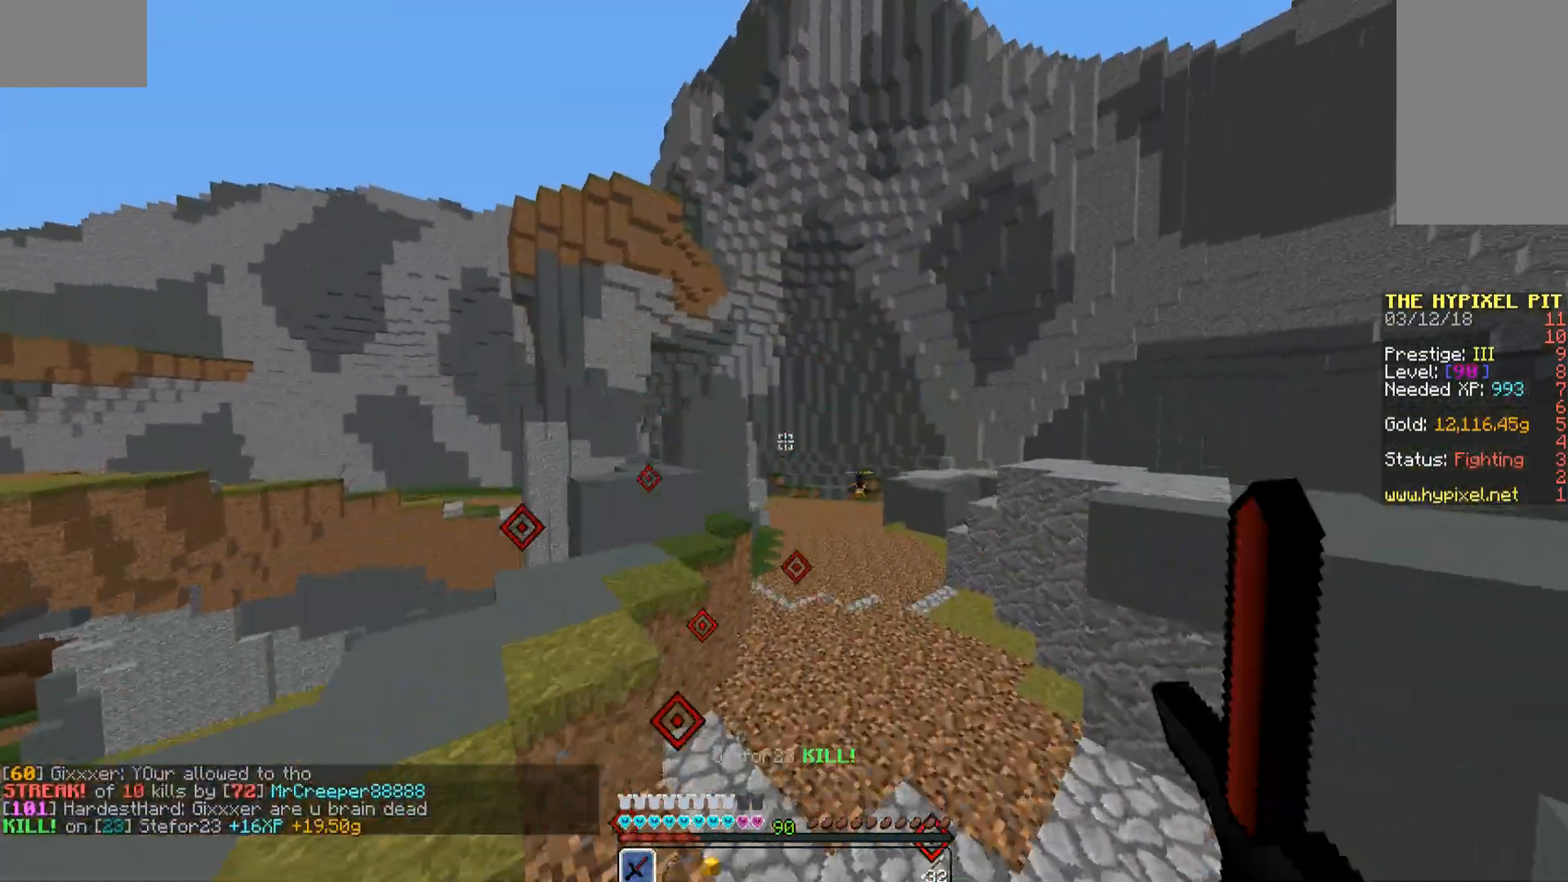
{"keys": ["w"], "mouse": [], "events": [[17, "mouse_left", "up"], [68, "mouse_left", "down"], [255, "mouse_left", "up"]]}
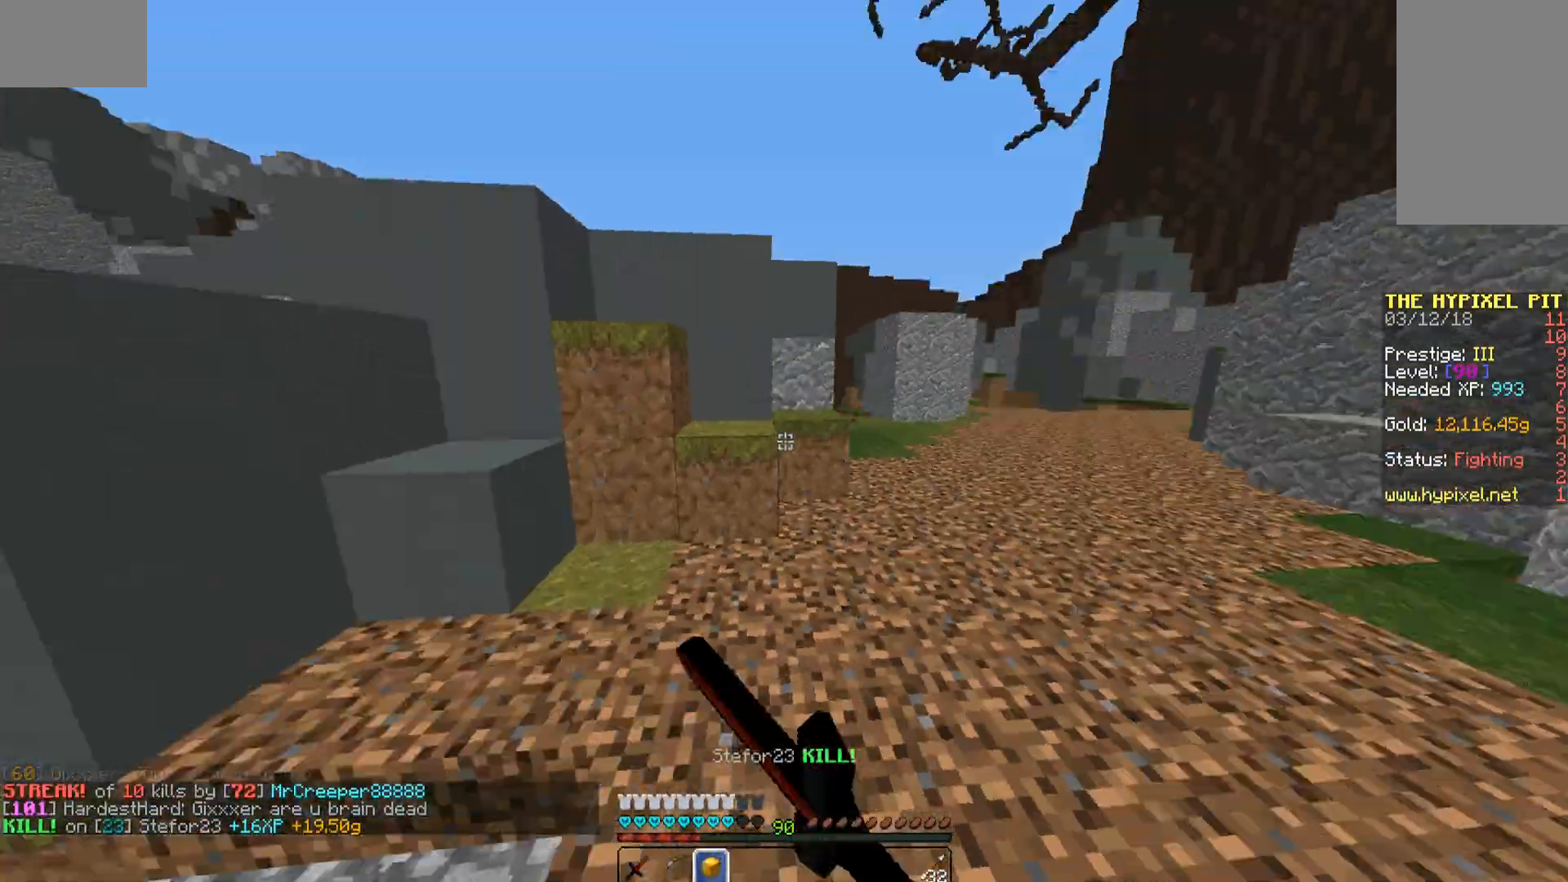
{"keys": ["space", "w"], "mouse": [], "events": [[68, "mouse_left", "down"], [85, "mouse_left", "up"], [170, "mouse_left", "down"], [374, "mouse_left", "up"], [374, "space", "down"]]}
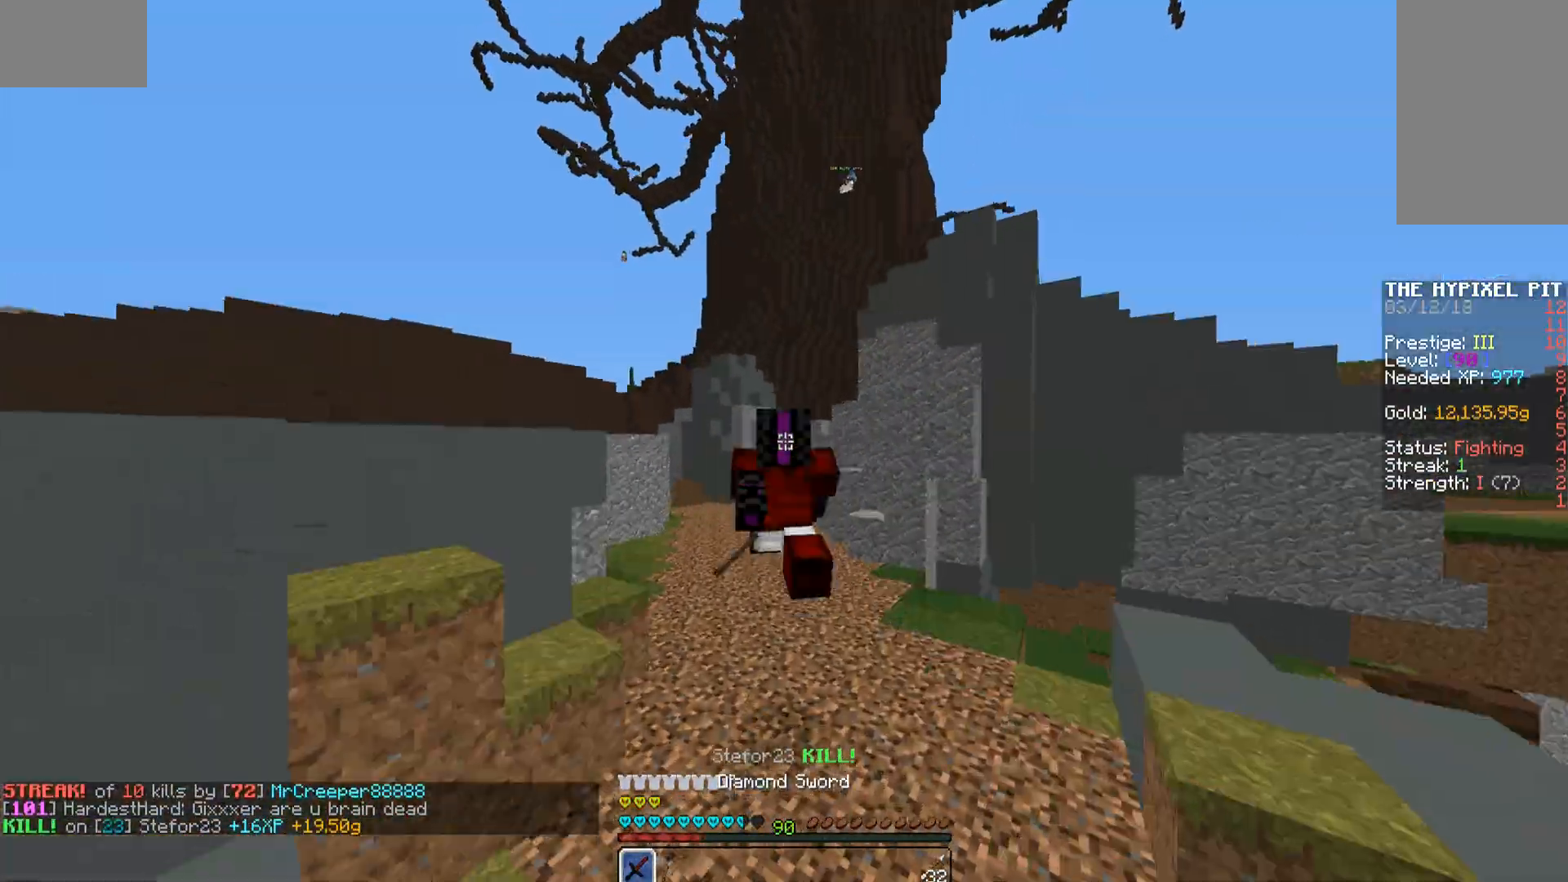
{"keys": ["space", "w"], "mouse": [], "events": []}
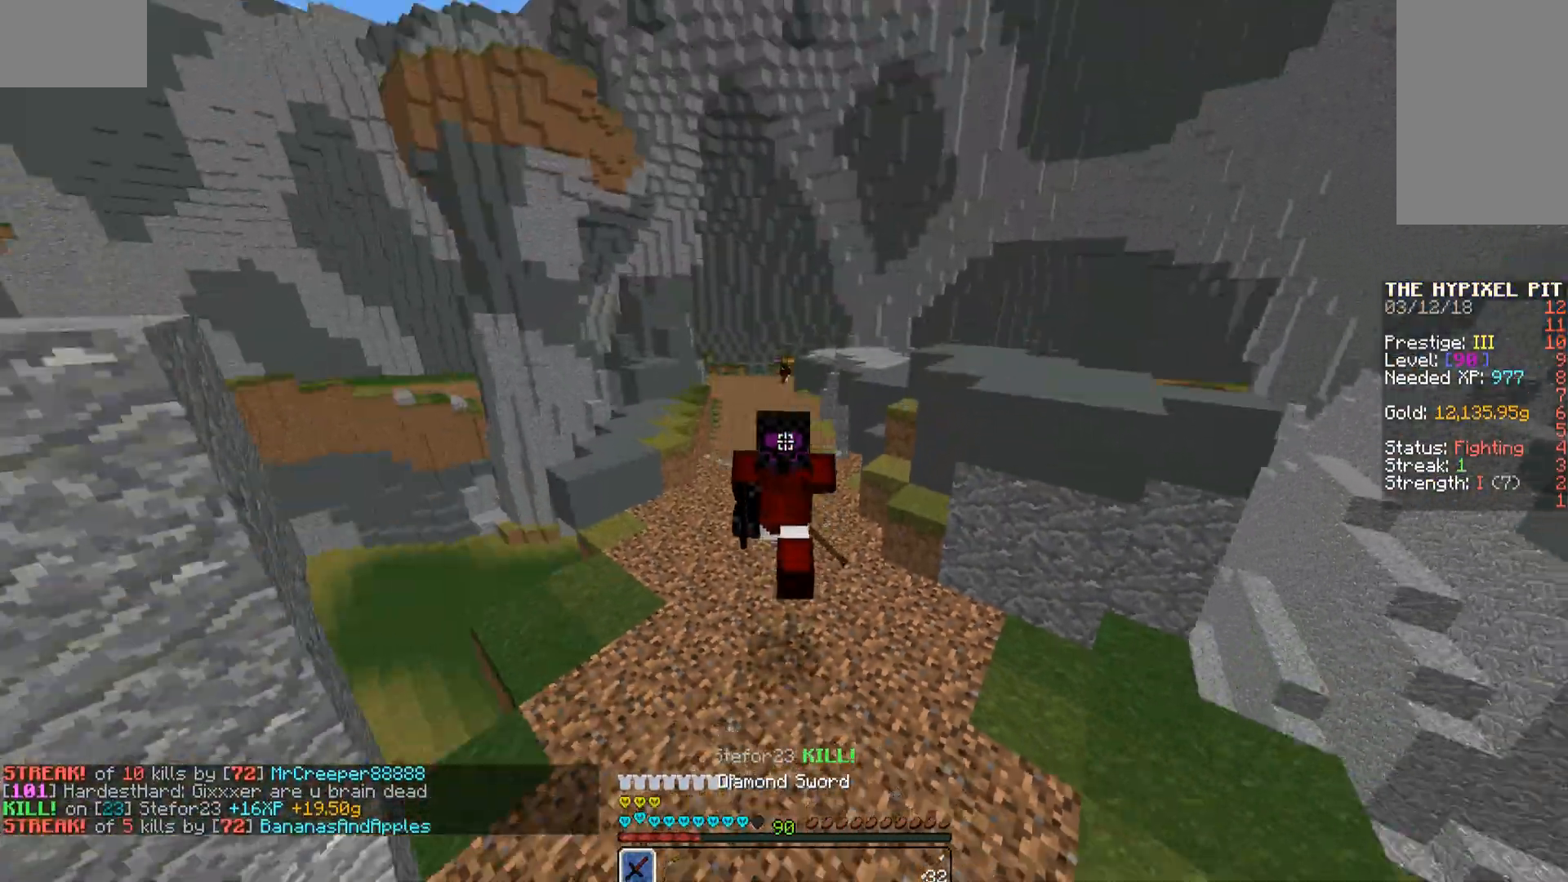
{"keys": ["space", "w"], "mouse": [], "events": []}
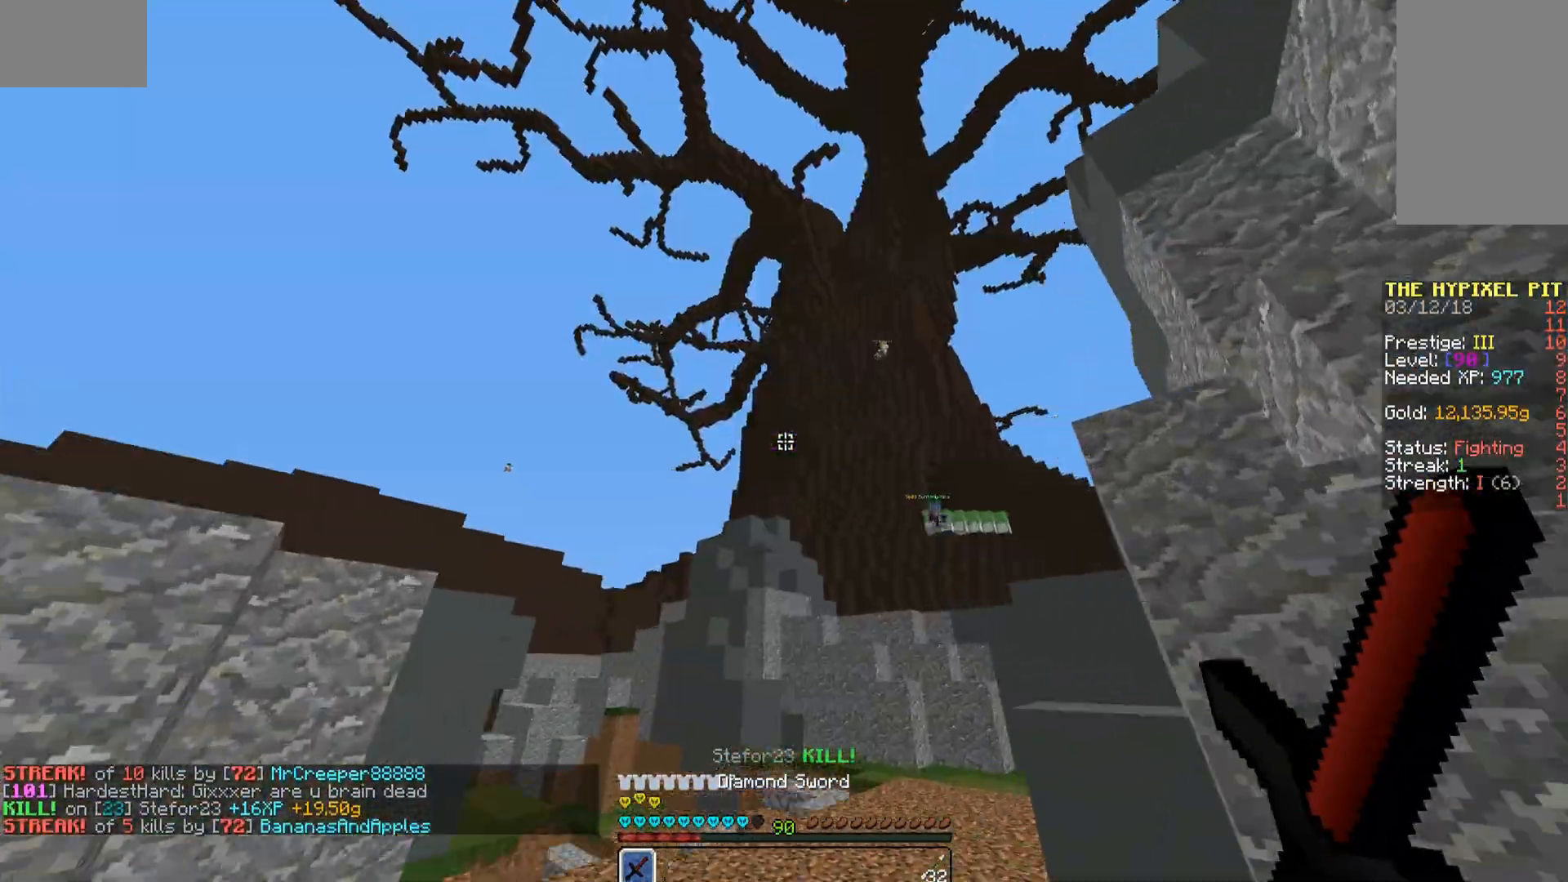
{"keys": ["space", "w"], "mouse": [], "events": []}
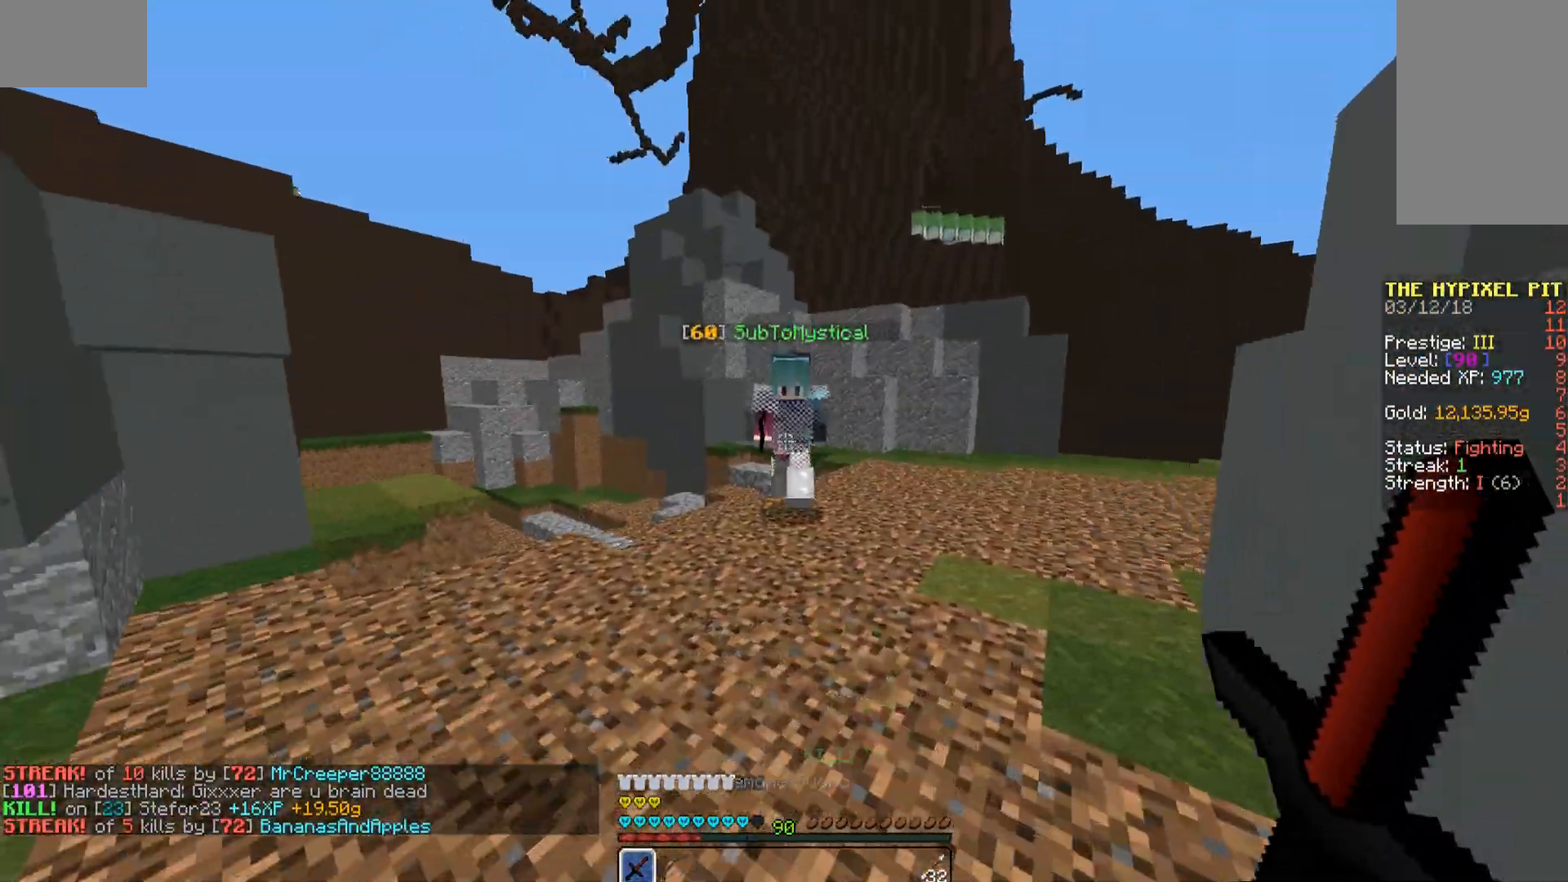
{"keys": ["d", "w"], "mouse": [], "events": [[153, "mouse_left", "down"], [153, "space", "up"], [187, "mouse_left", "up"], [289, "mouse_left", "down"], [340, "d", "down"], [340, "mouse_left", "up"], [408, "mouse_left", "down"], [476, "mouse_left", "up"]]}
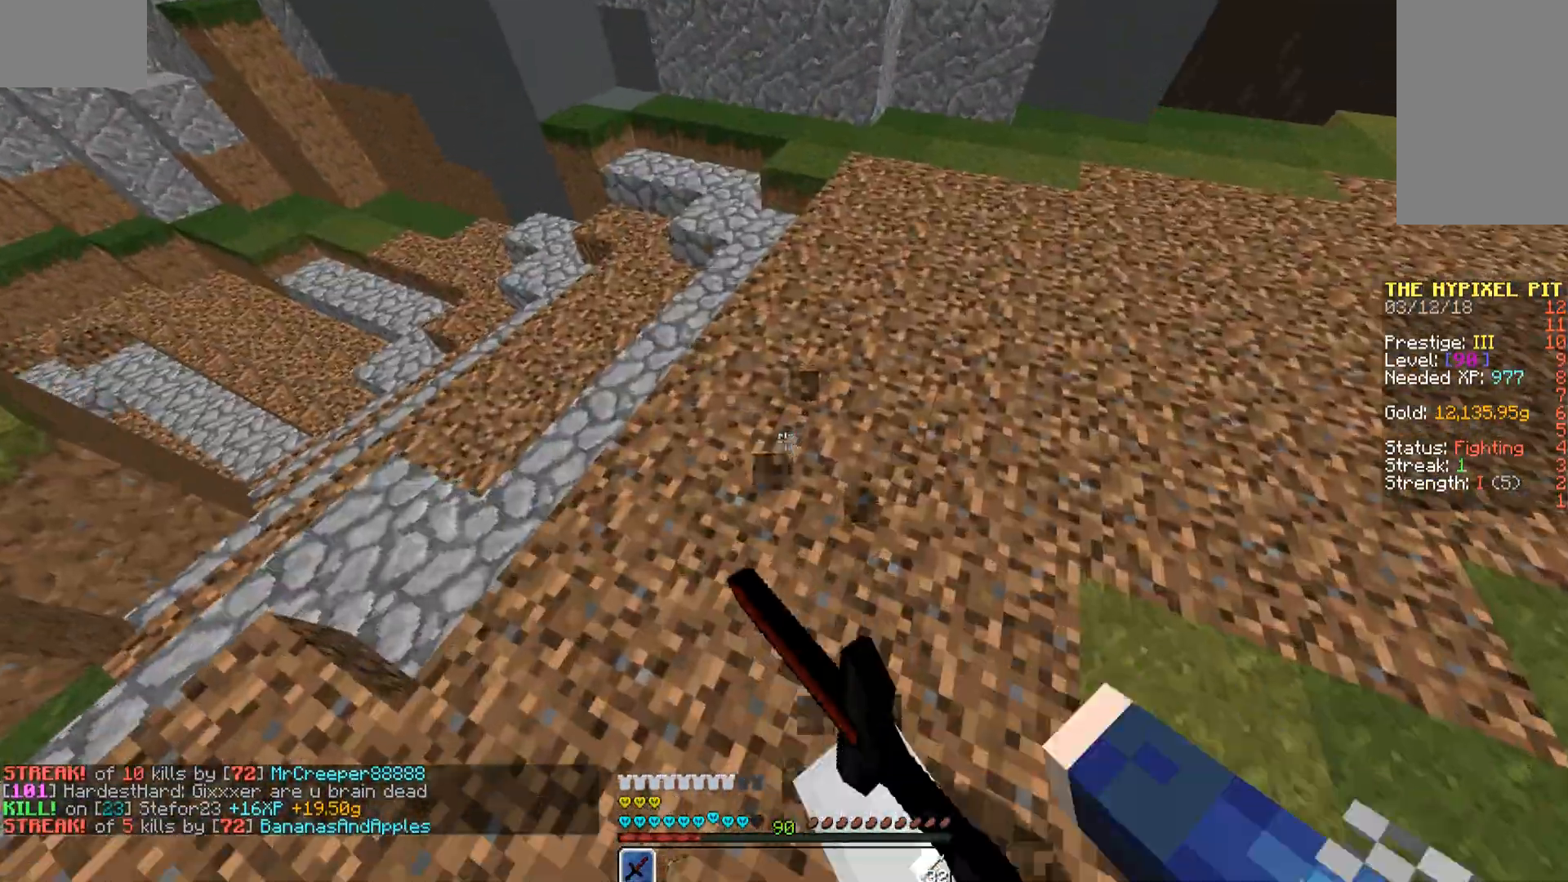
{"keys": ["w"], "mouse": ["left"], "events": [[17, "mouse_left", "down"], [17, "w", "up"], [119, "mouse_left", "up"], [153, "mouse_left", "down"], [255, "mouse_left", "up"], [306, "mouse_left", "down"], [357, "mouse_left", "up"], [408, "w", "down"], [459, "d", "up"], [459, "mouse_left", "down"]]}
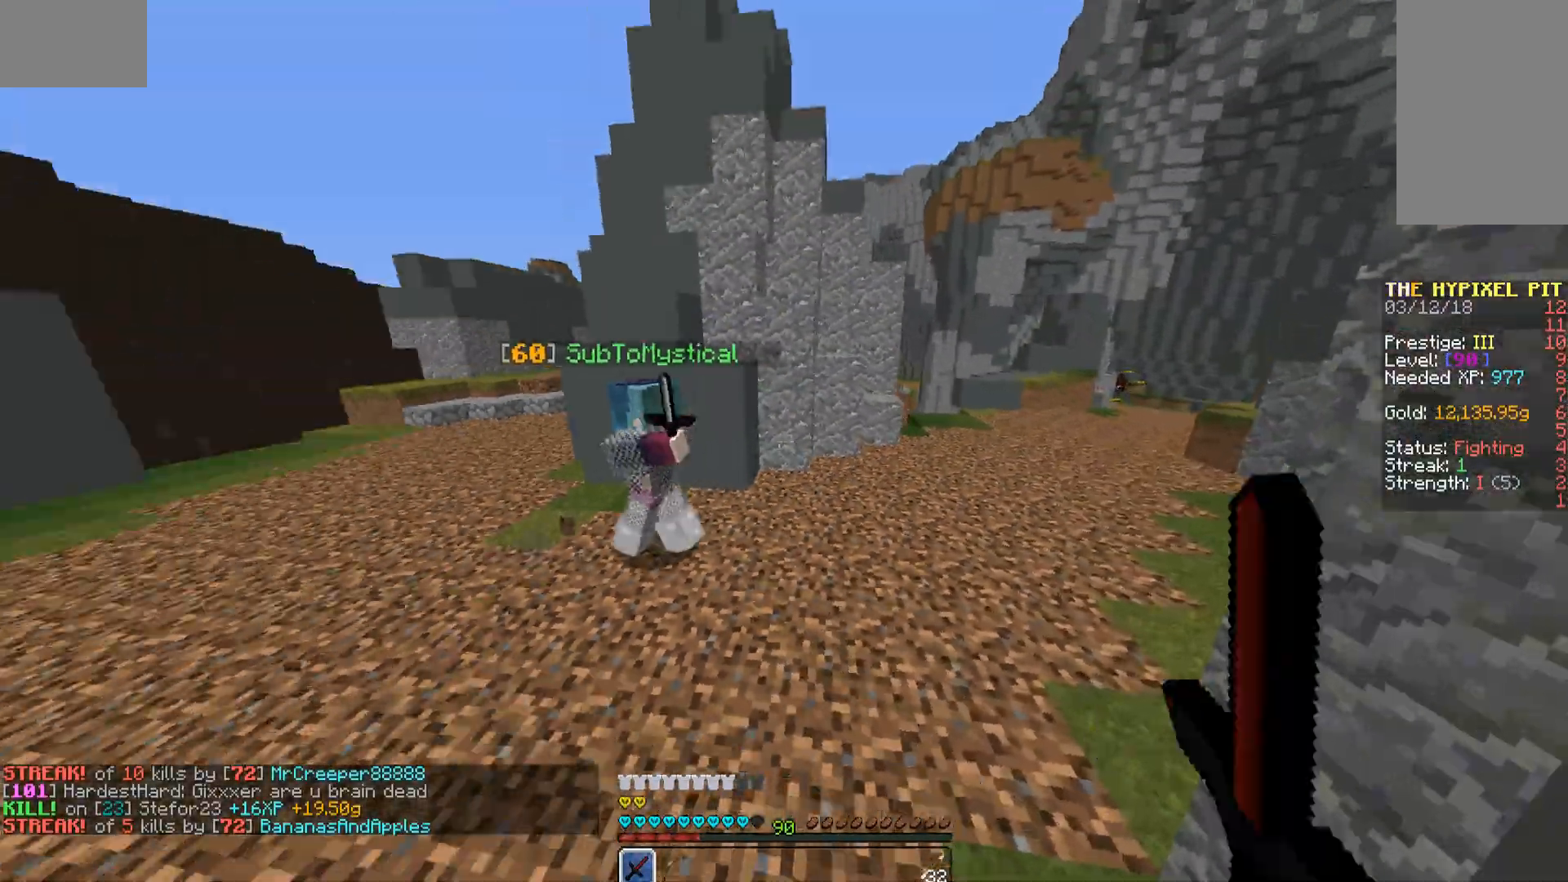
{"keys": [], "mouse": ["left"], "events": [[17, "mouse_left", "up"], [119, "mouse_left", "down"], [187, "mouse_left", "up"], [391, "mouse_left", "down"], [476, "mouse_left", "up"], [510, "mouse_left", "down"], [510, "w", "up"]]}
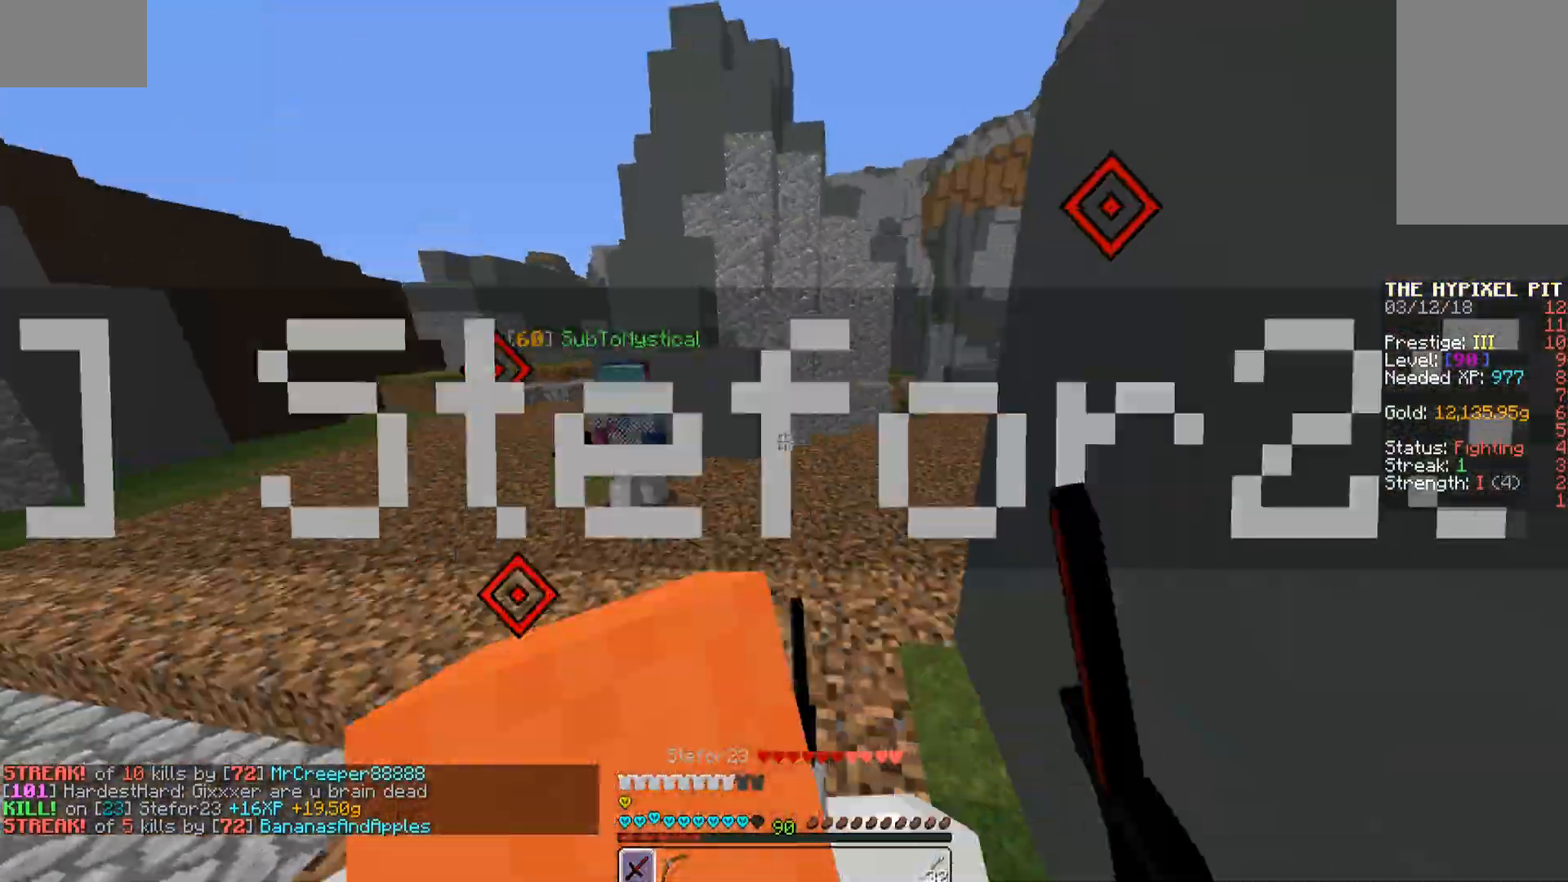
{"keys": ["a", "w"], "mouse": ["left"], "events": [[68, "mouse_left", "up"], [68, "w", "down"], [153, "mouse_left", "down"], [204, "mouse_left", "up"], [306, "a", "down"], [306, "mouse_left", "down"], [357, "mouse_left", "up"], [476, "mouse_left", "down"]]}
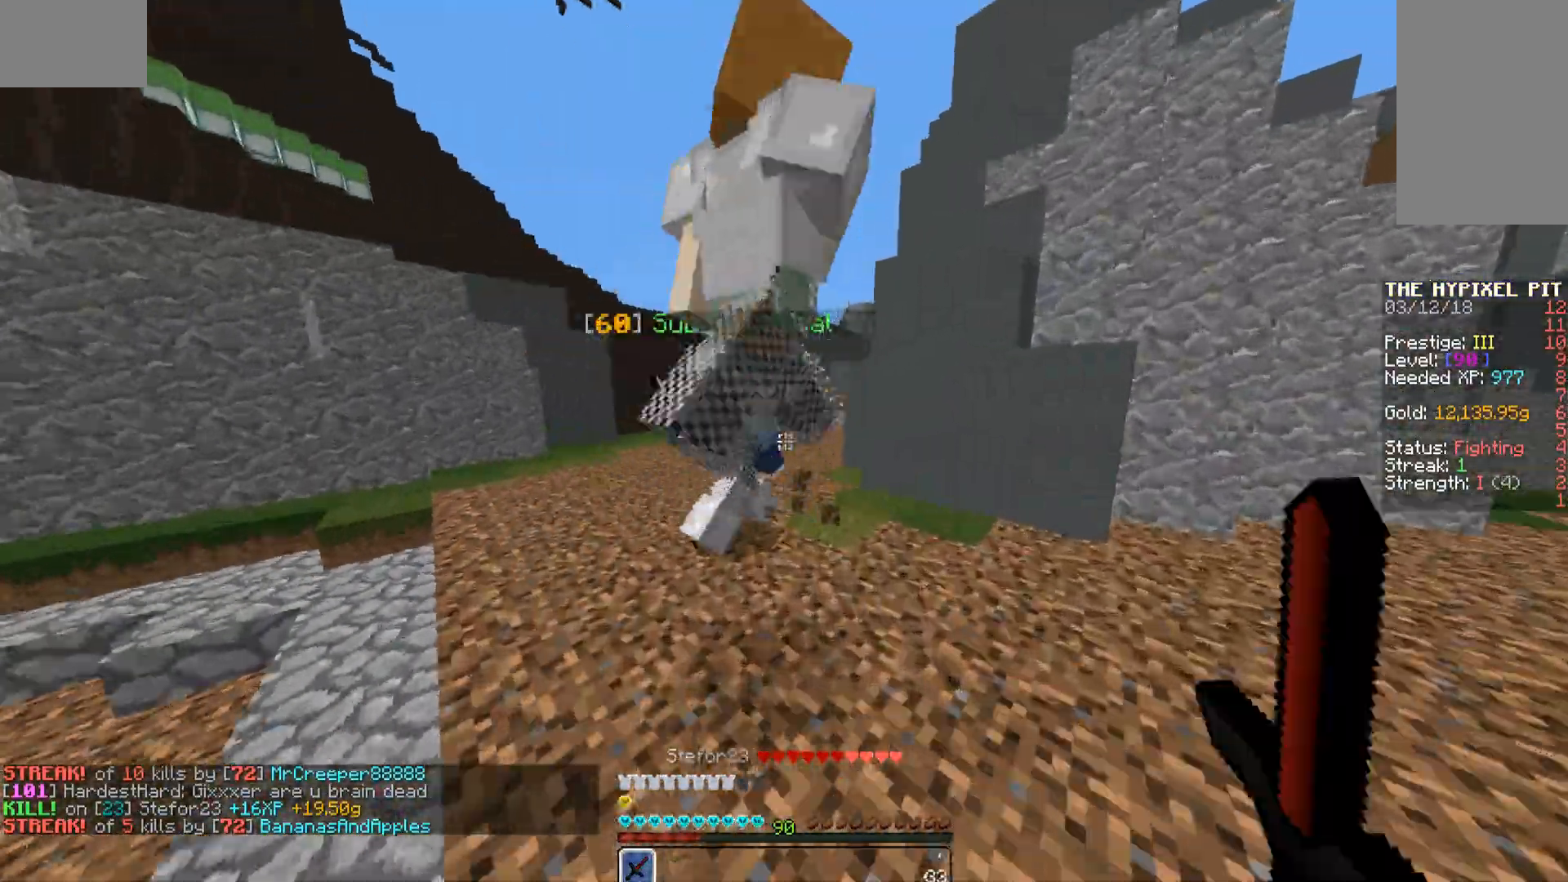
{"keys": ["a"], "mouse": ["left"], "events": [[17, "mouse_left", "up"], [119, "mouse_left", "down"], [170, "mouse_left", "up"], [272, "mouse_left", "down"], [323, "mouse_left", "up"], [323, "w", "up"], [408, "mouse_left", "down"]]}
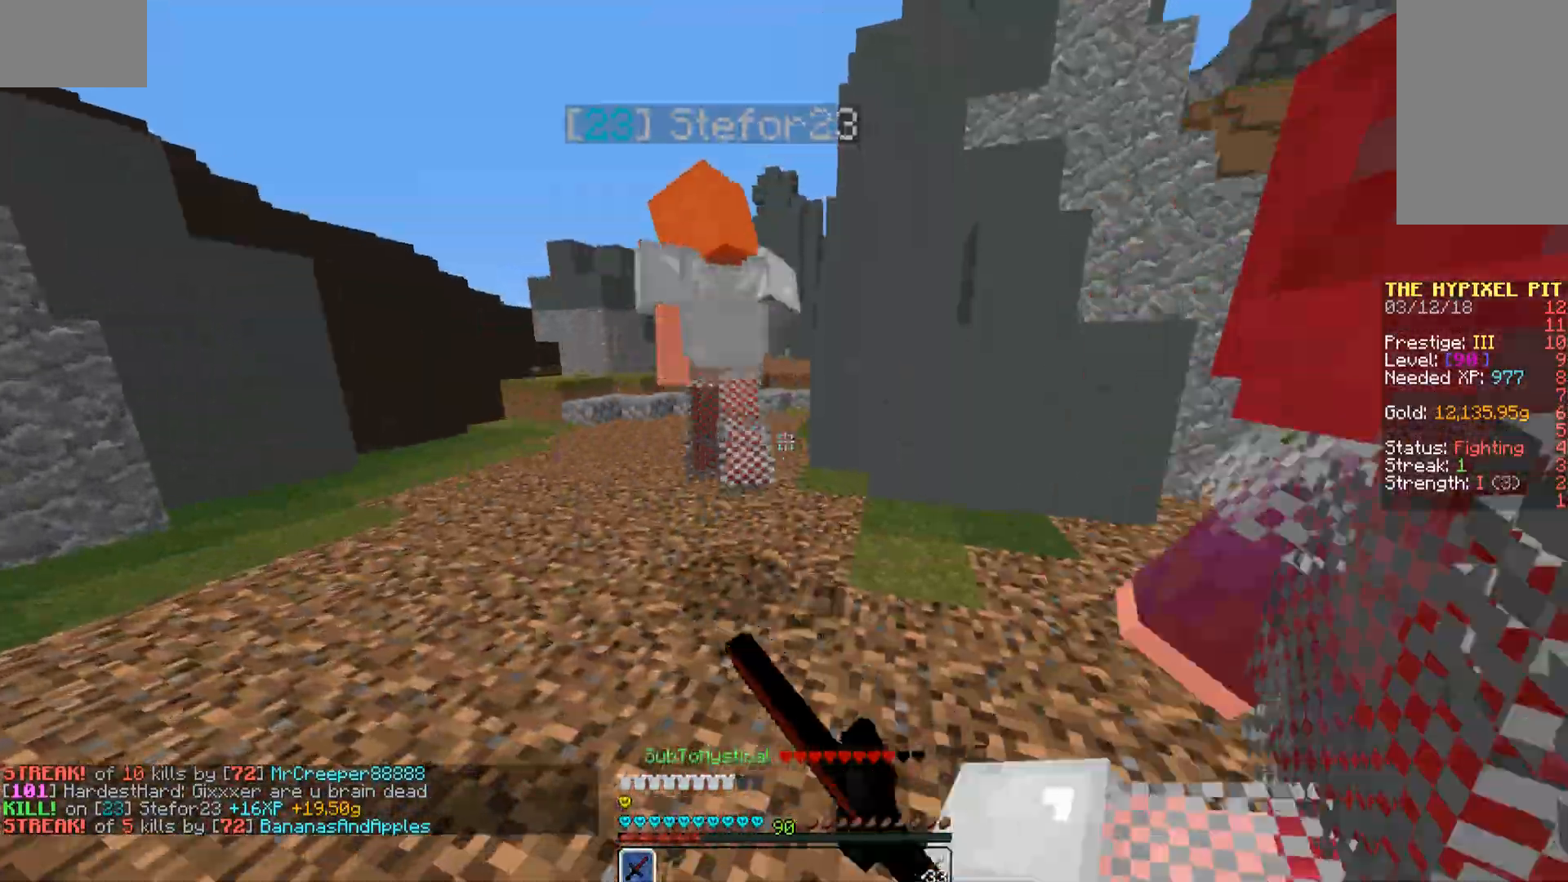
{"keys": ["a", "w"], "mouse": [], "events": [[17, "mouse_left", "up"], [68, "mouse_left", "down"], [119, "mouse_left", "up"], [170, "w", "down"], [221, "mouse_left", "down"], [272, "mouse_left", "up"], [374, "mouse_left", "down"], [425, "mouse_left", "up"]]}
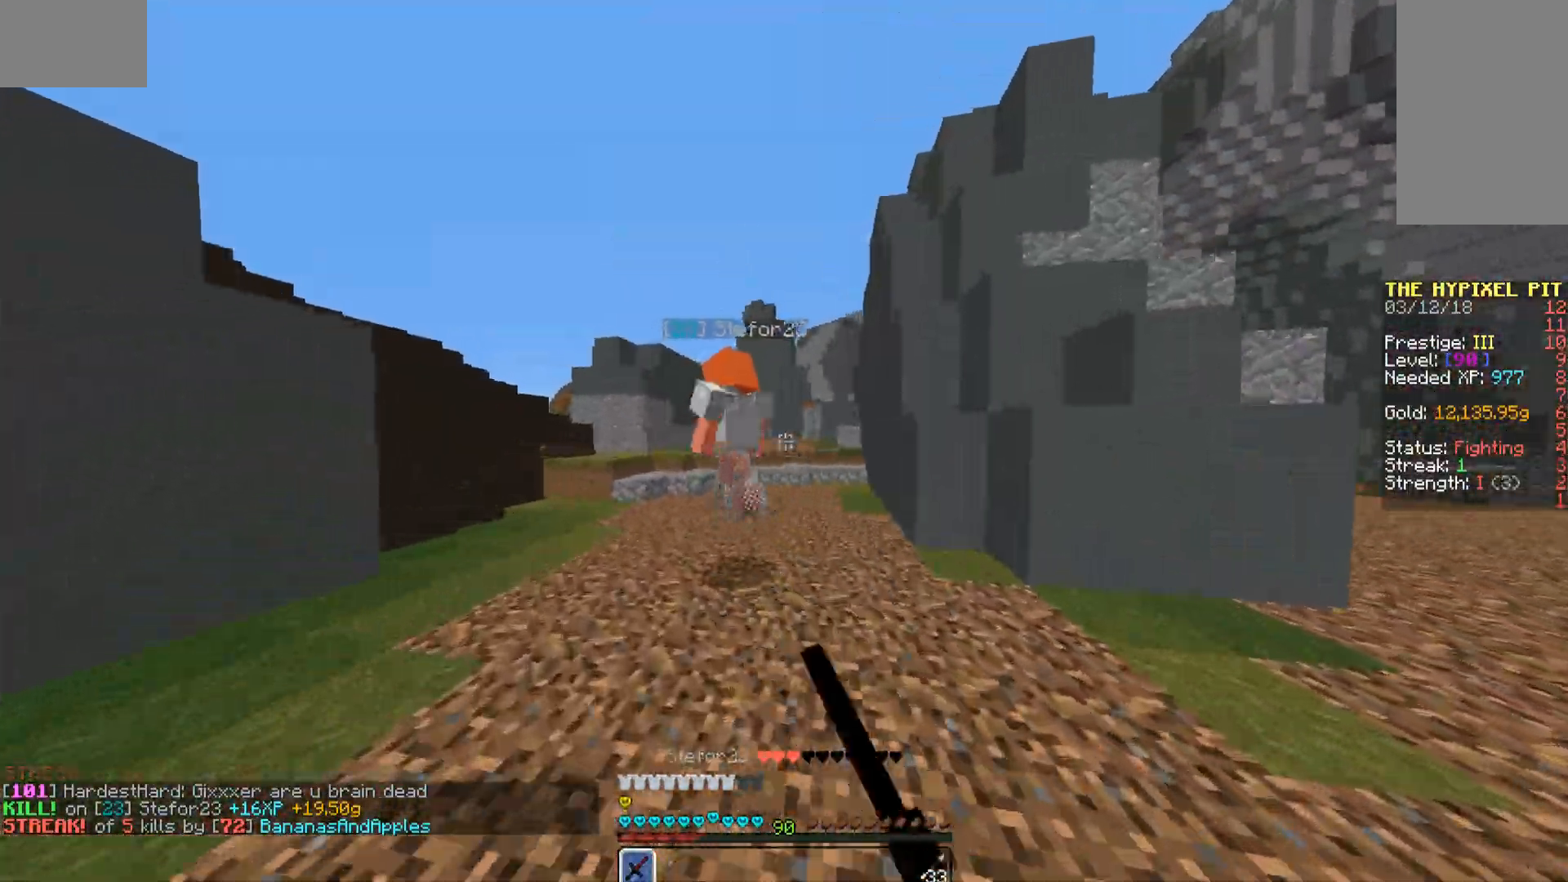
{"keys": ["space", "w"], "mouse": ["left"], "events": [[17, "mouse_left", "down"], [68, "mouse_left", "up"], [170, "mouse_left", "down"], [204, "mouse_left", "up"], [255, "a", "up"], [306, "mouse_left", "down"], [357, "mouse_left", "up"], [459, "mouse_left", "down"], [459, "space", "down"]]}
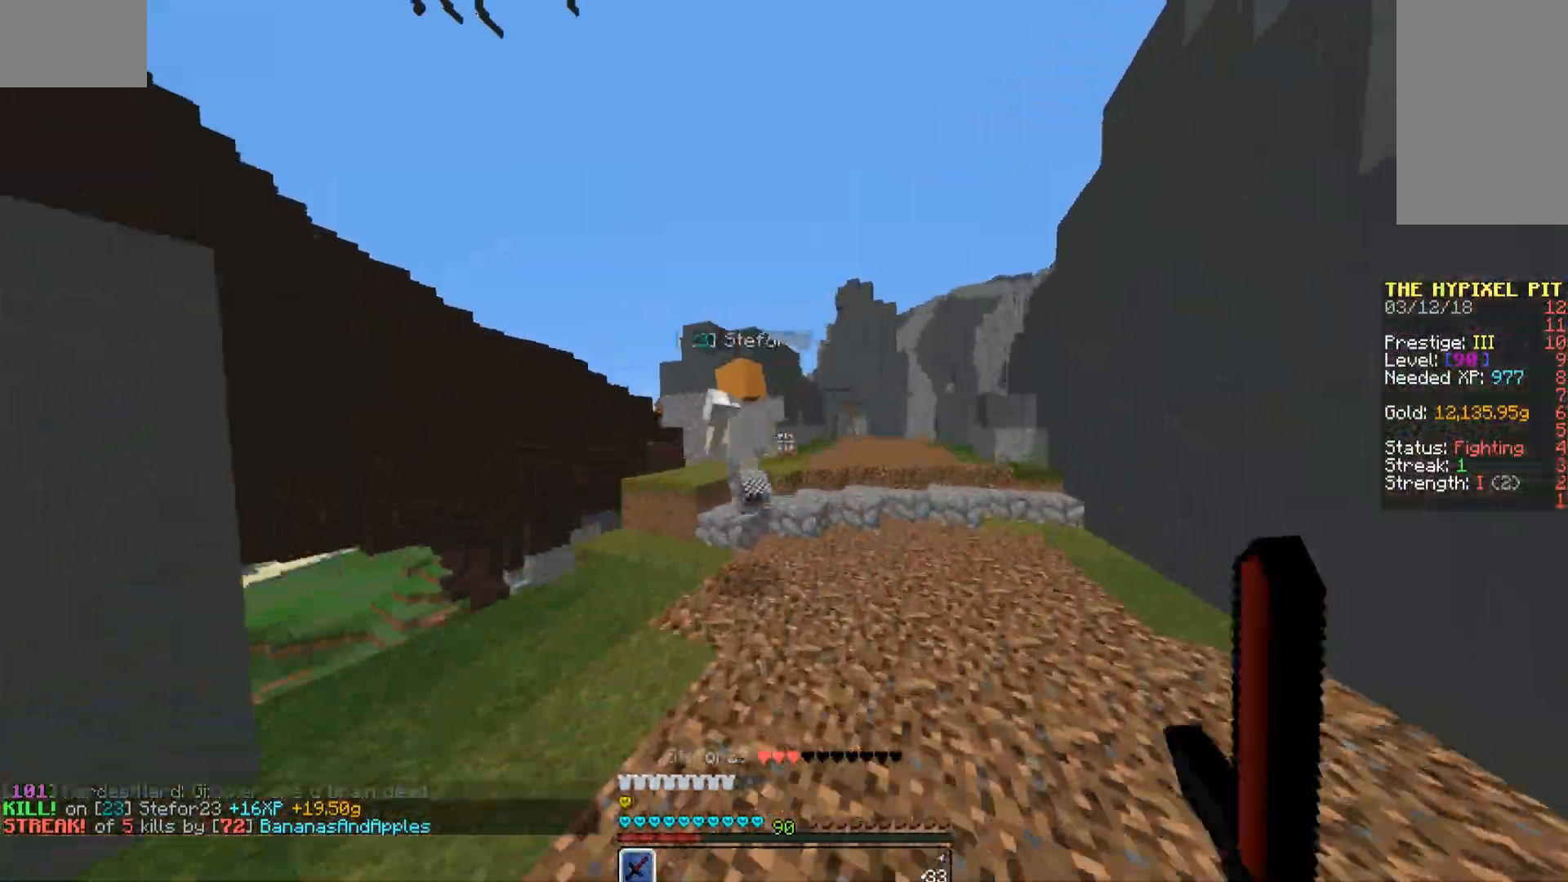
{"keys": ["w"], "mouse": [], "events": [[17, "mouse_left", "up"], [119, "mouse_left", "down"], [119, "space", "up"], [170, "mouse_left", "up"], [221, "mouse_left", "down"], [340, "mouse_left", "up"], [374, "mouse_left", "down"], [476, "mouse_left", "up"]]}
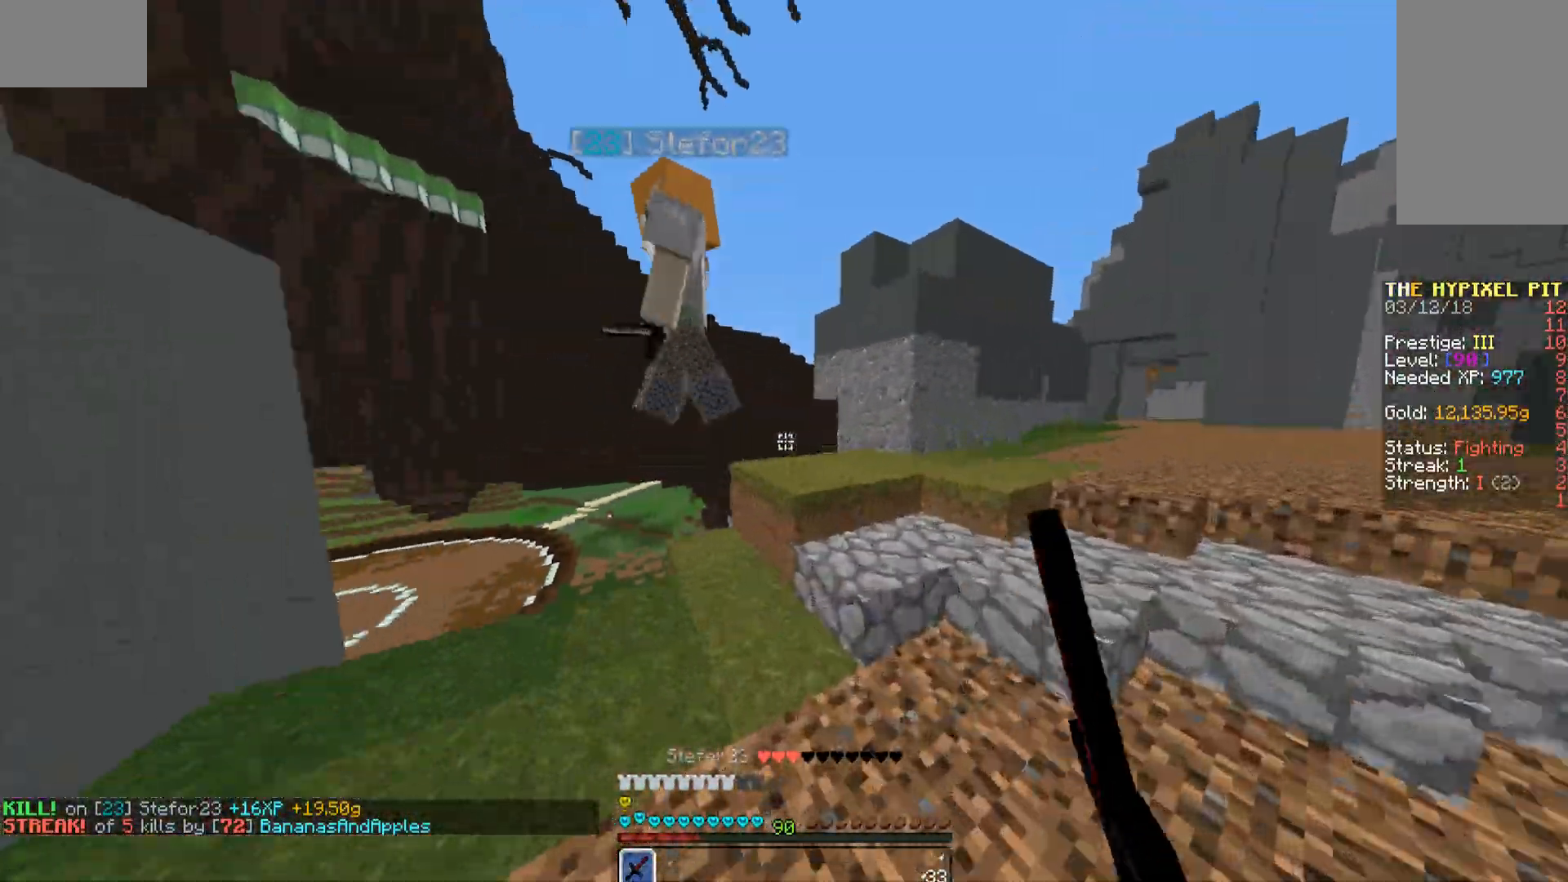
{"keys": ["a", "space", "w"], "mouse": ["left"], "events": [[68, "mouse_left", "down"], [119, "mouse_left", "up"], [170, "mouse_left", "down"], [170, "space", "down"], [289, "a", "down"], [289, "mouse_left", "up"], [289, "space", "up"], [340, "mouse_left", "down"], [340, "space", "down"], [391, "mouse_left", "up"], [391, "space", "up"], [425, "space", "down"], [476, "mouse_left", "down"]]}
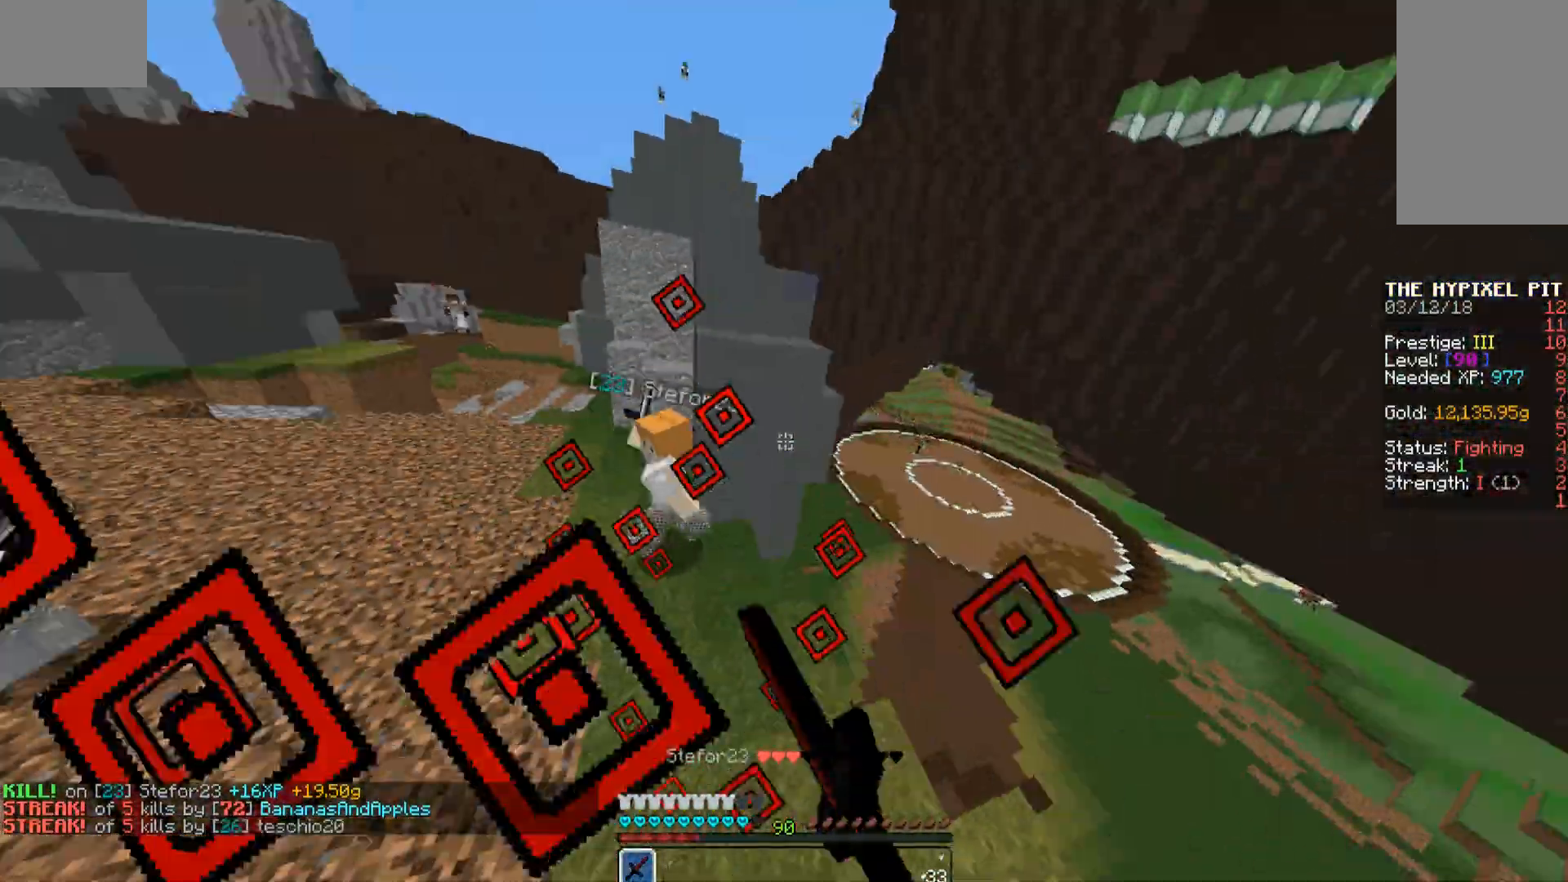
{"keys": ["a", "w"], "mouse": [], "events": [[34, "mouse_left", "up"], [34, "space", "up"], [68, "mouse_left", "down"], [119, "mouse_left", "up"], [255, "a", "up"], [255, "mouse_left", "down"], [306, "mouse_left", "up"], [374, "mouse_left", "down"], [425, "a", "down"], [425, "mouse_left", "up"]]}
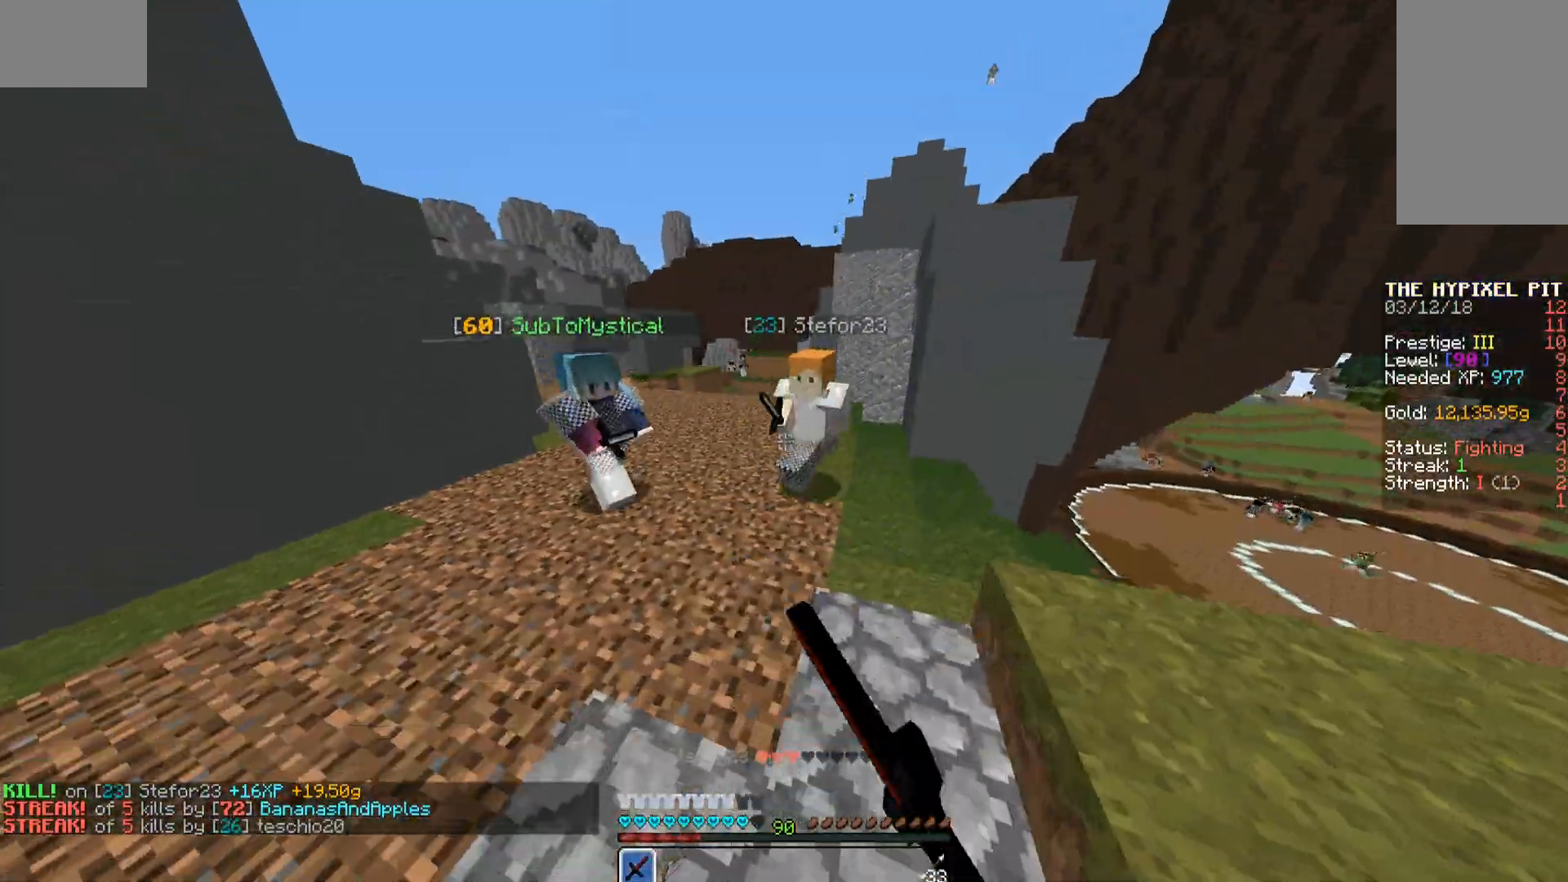
{"keys": ["a", "s"], "mouse": ["left"], "events": [[34, "mouse_left", "down"], [68, "mouse_left", "up"], [153, "mouse_left", "down"], [238, "mouse_left", "up"], [391, "w", "up"], [442, "mouse_left", "down"], [493, "s", "down"]]}
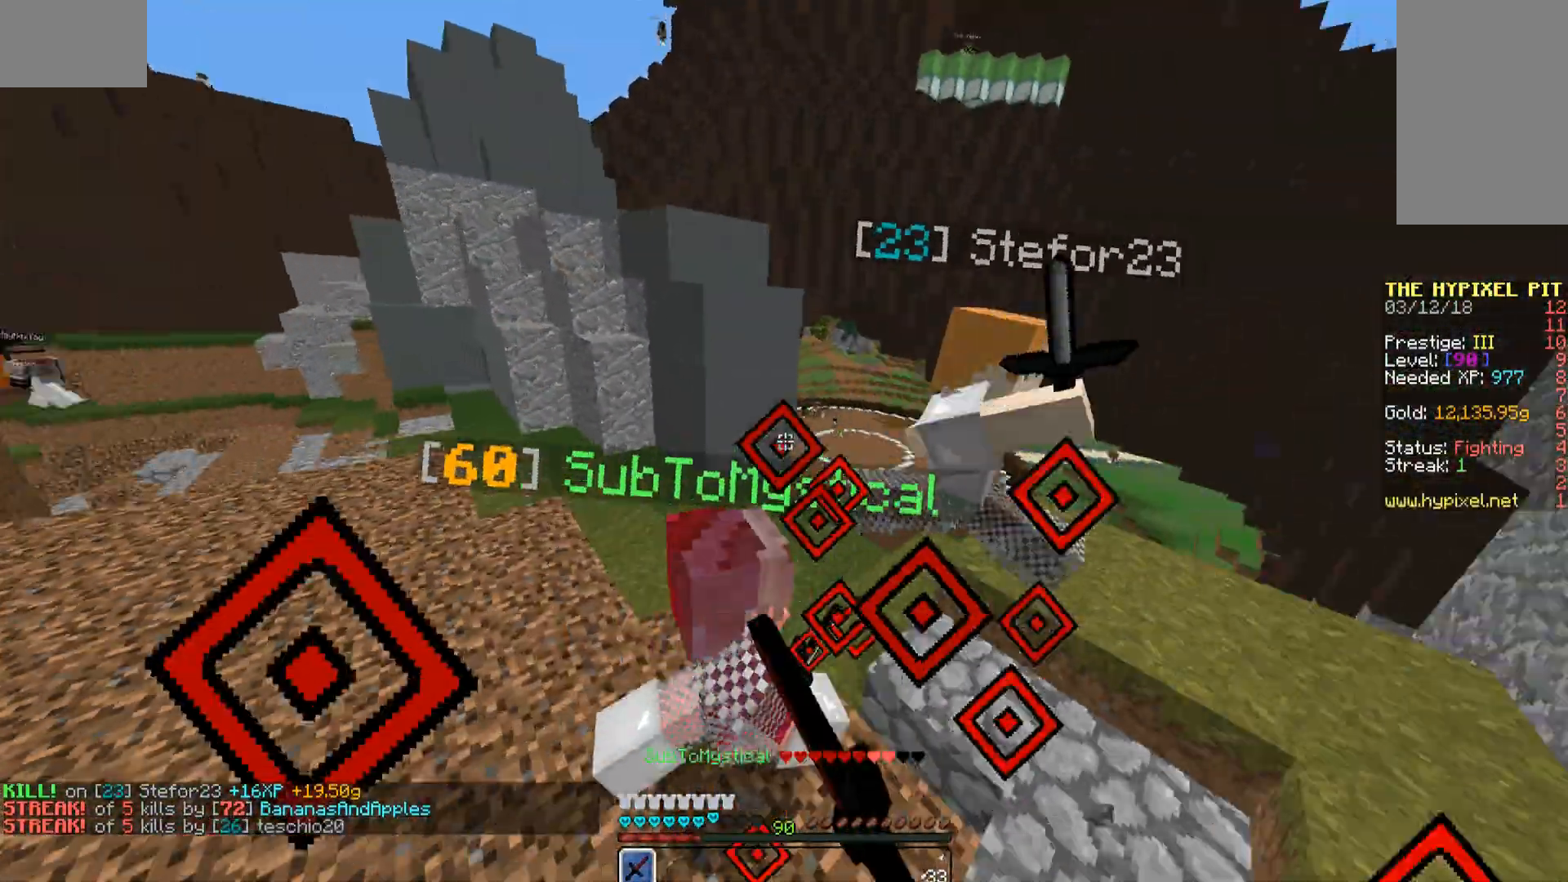
{"keys": ["d", "w"], "mouse": [], "events": [[68, "d", "down"], [136, "a", "up"], [136, "mouse_left", "up"], [136, "s", "up"], [187, "w", "down"], [221, "mouse_left", "down"], [323, "mouse_left", "up"], [374, "mouse_left", "down"], [442, "mouse_left", "up"]]}
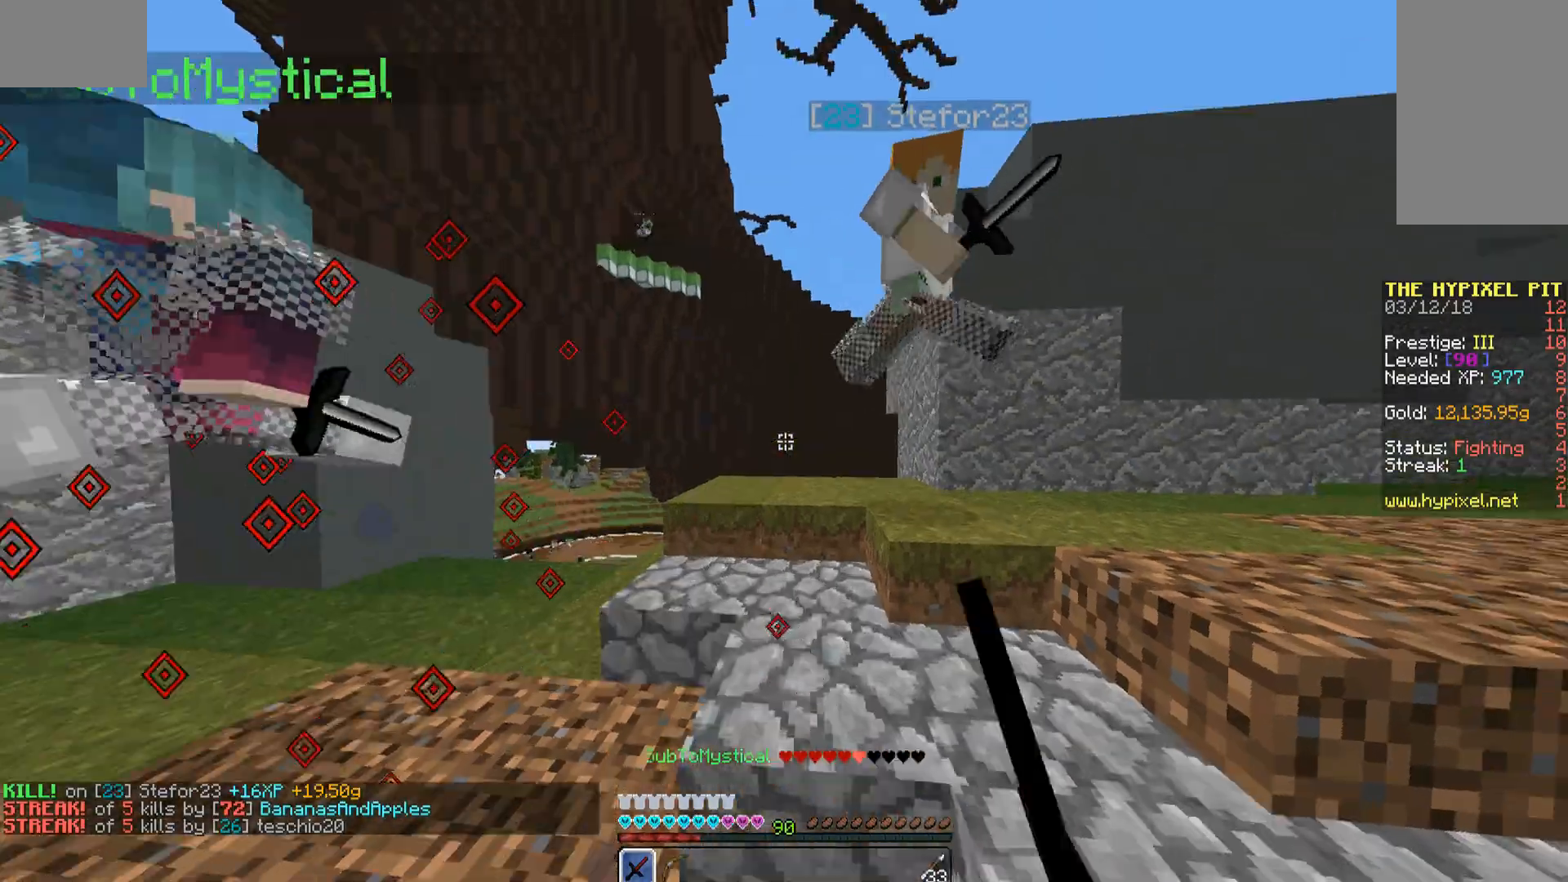
{"keys": ["d"], "mouse": ["left"], "events": [[51, "mouse_left", "down"], [85, "mouse_left", "up"], [187, "mouse_left", "down"], [238, "mouse_left", "up"], [323, "mouse_left", "down"], [391, "w", "up"], [442, "mouse_left", "up"], [493, "mouse_left", "down"]]}
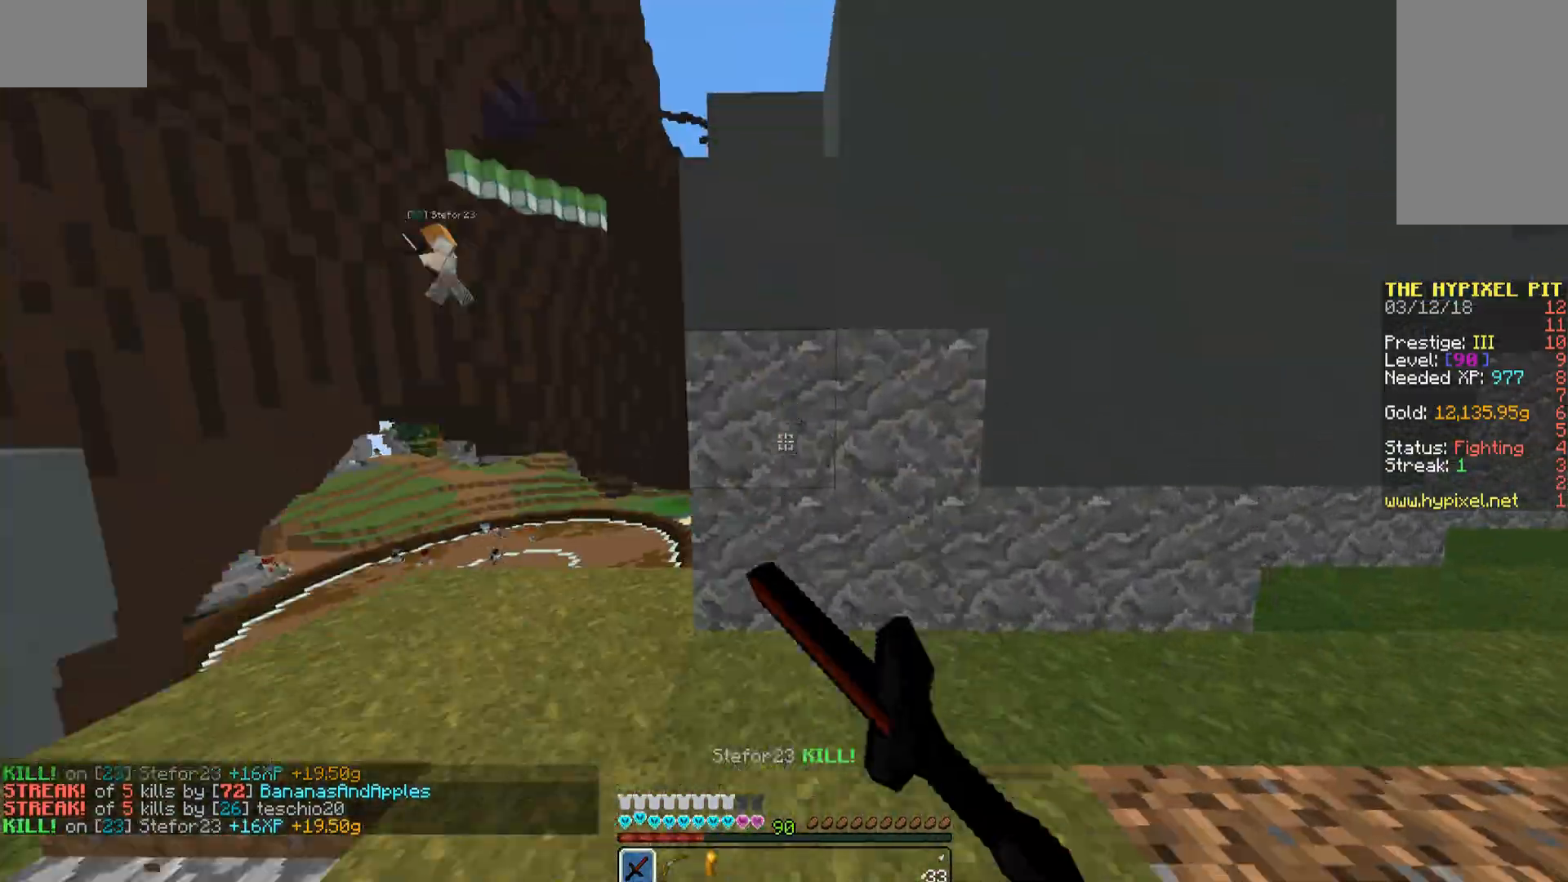
{"keys": ["w"], "mouse": [], "events": [[34, "mouse_left", "up"], [119, "mouse_left", "down"], [170, "mouse_left", "up"], [221, "mouse_left", "down"], [272, "w", "down"], [340, "d", "up"], [340, "mouse_left", "up"], [391, "mouse_left", "down"], [476, "mouse_left", "up"]]}
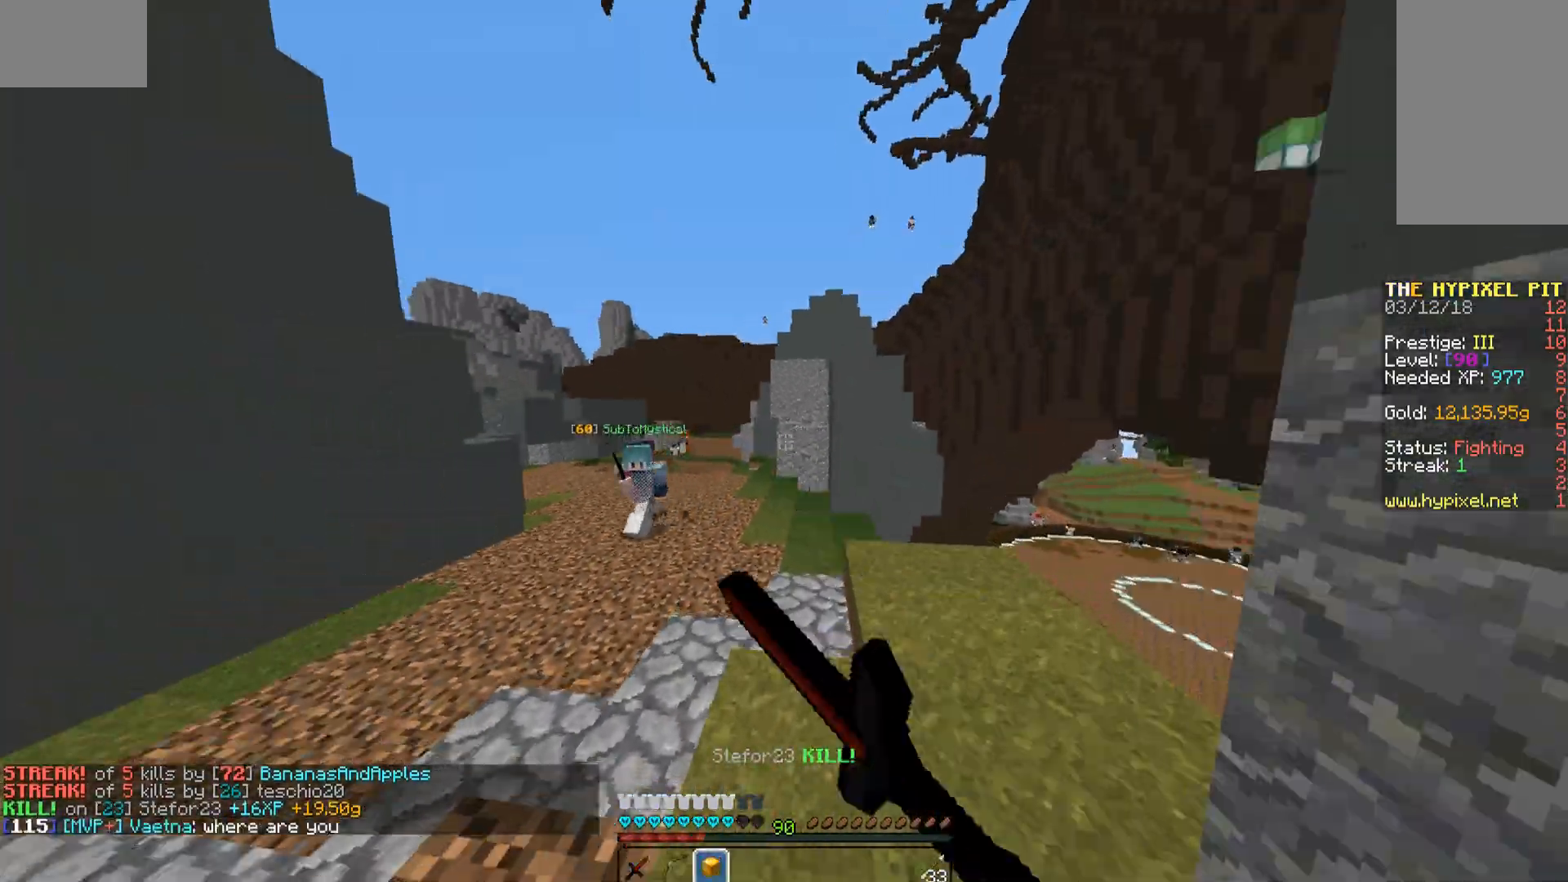
{"keys": ["a", "w"], "mouse": ["left"], "events": [[34, "mouse_left", "down"], [119, "mouse_left", "up"], [170, "mouse_left", "down"], [221, "mouse_left", "up"], [323, "mouse_left", "down"], [374, "mouse_left", "up"], [459, "a", "down"], [459, "mouse_left", "down"]]}
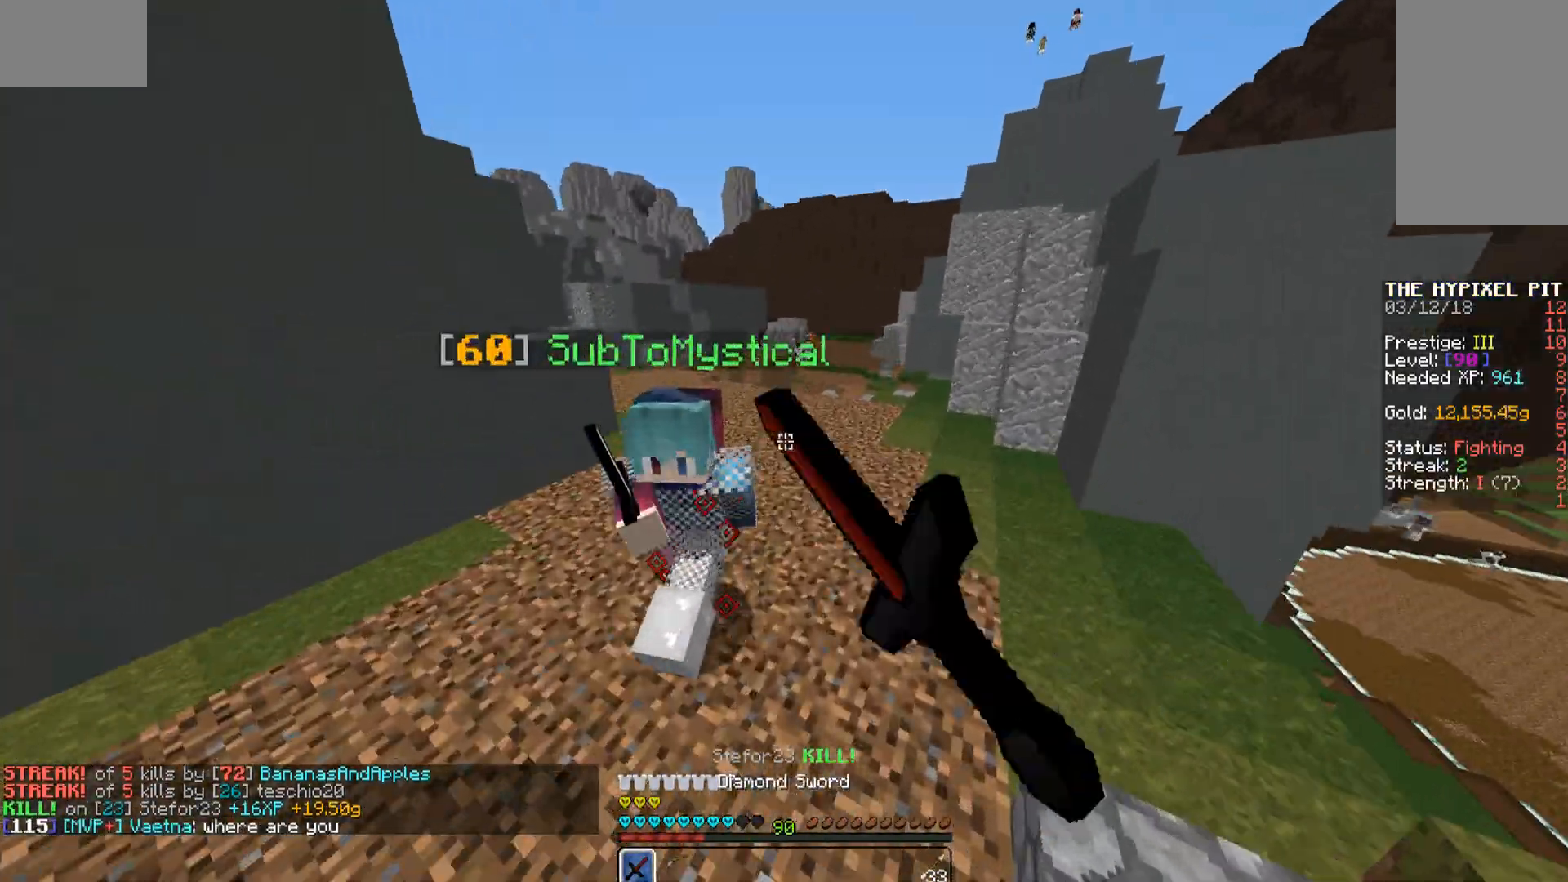
{"keys": ["a", "s"], "mouse": [], "events": [[34, "mouse_left", "up"], [85, "mouse_left", "down"], [85, "w", "up"], [170, "mouse_left", "up"], [221, "mouse_left", "down"], [221, "s", "down"], [323, "mouse_left", "up"], [391, "mouse_left", "down"], [476, "mouse_left", "up"]]}
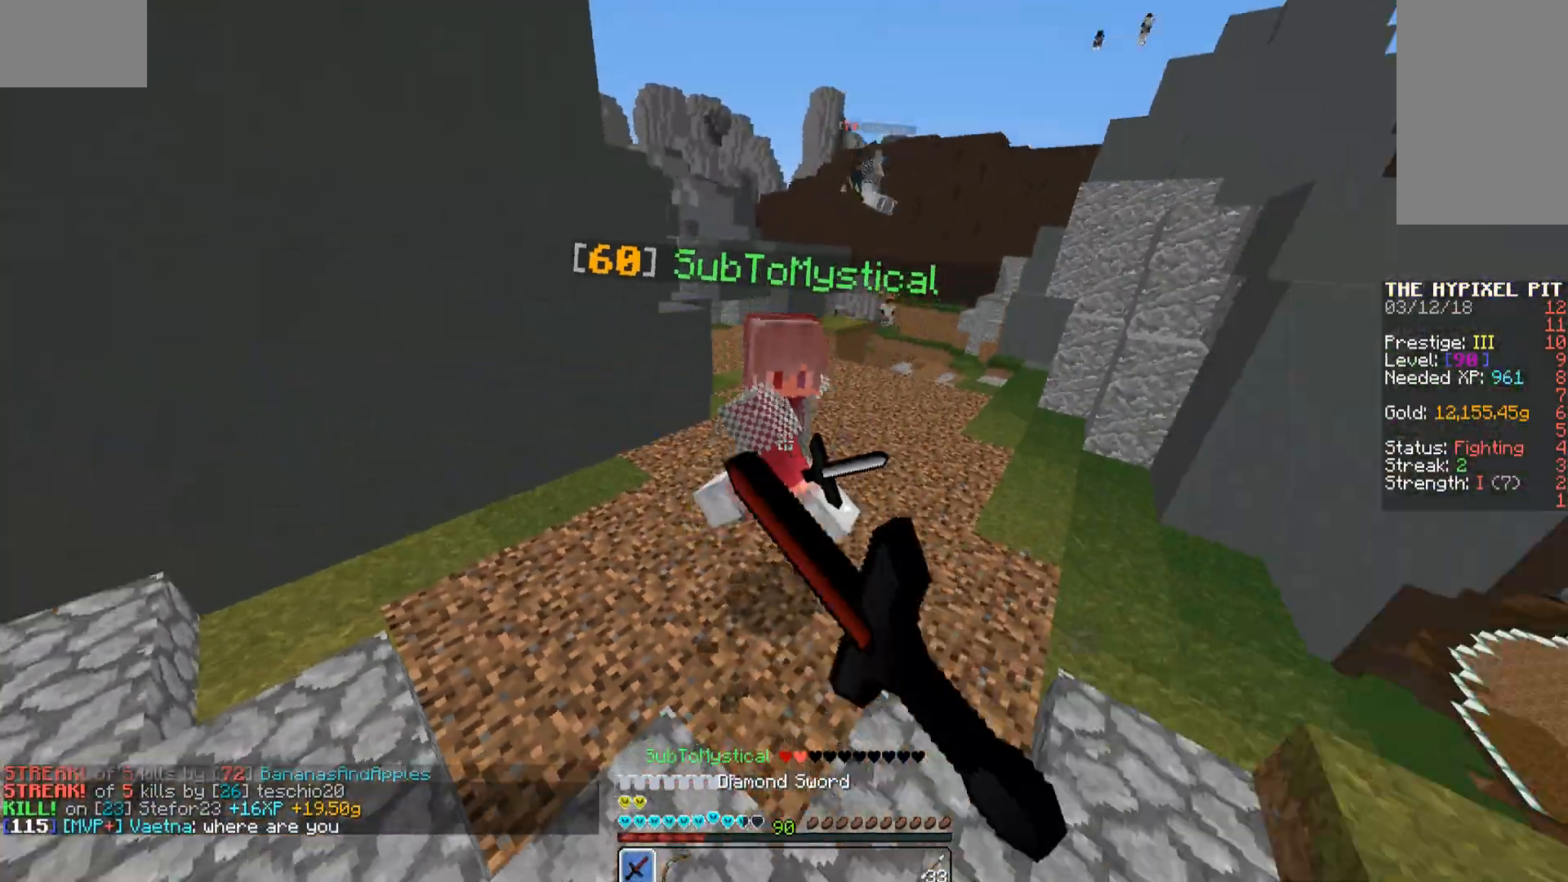
{"keys": ["w"], "mouse": ["left"], "events": [[17, "mouse_left", "down"], [17, "s", "up"], [68, "mouse_left", "up"], [136, "w", "down"], [170, "mouse_left", "down"], [221, "mouse_left", "up"], [306, "a", "up"], [306, "mouse_left", "down"], [391, "mouse_left", "up"], [459, "mouse_left", "down"]]}